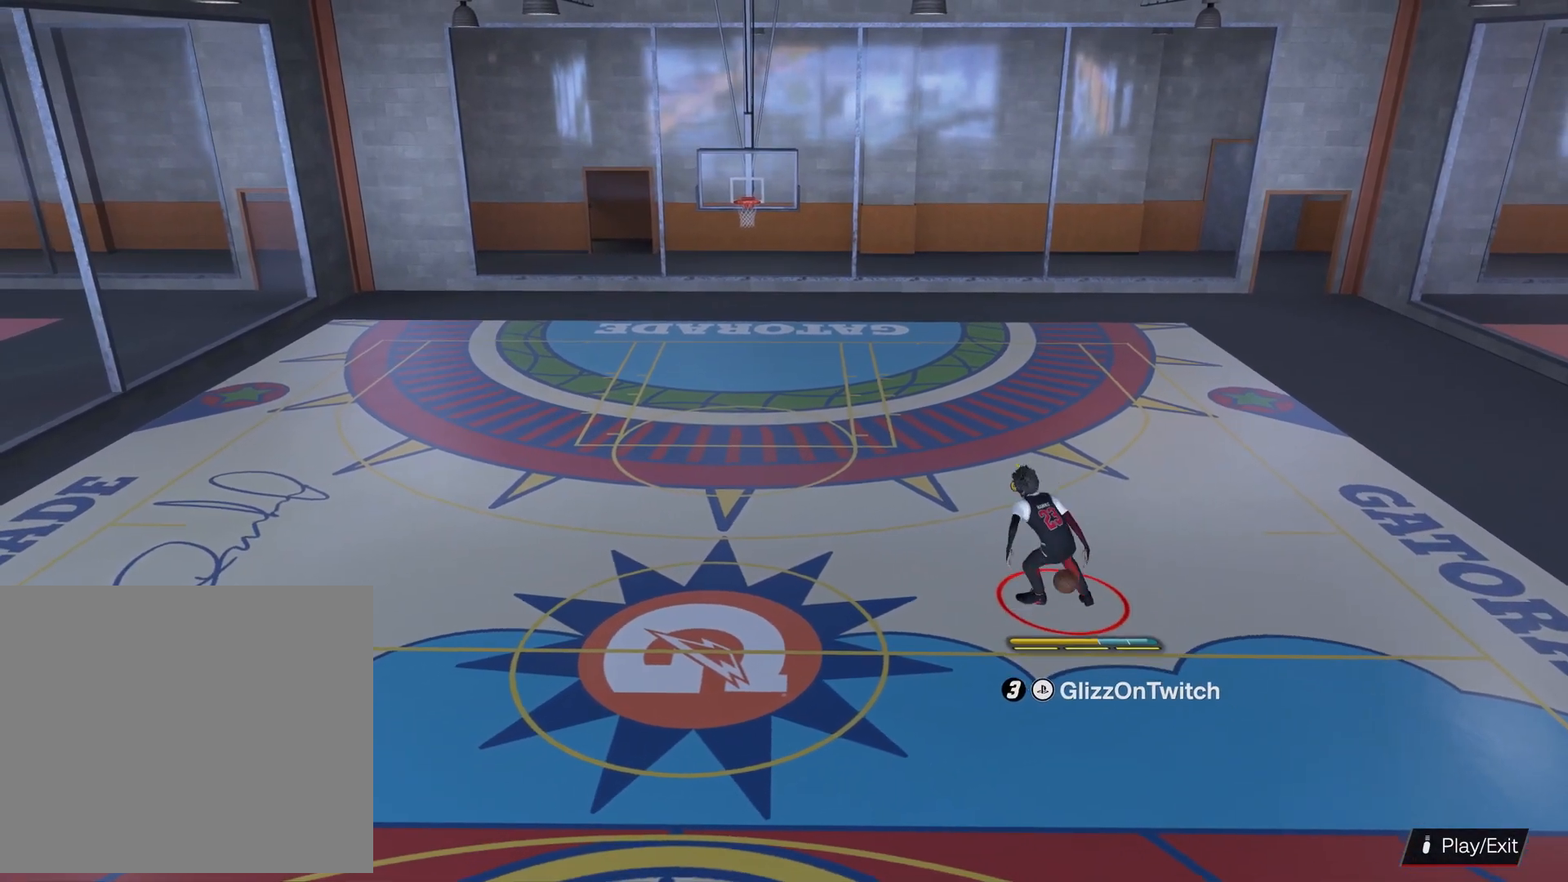
Gameplay with a controller (PlayStation layout); each line is a JSON object with the inputs held at the frame after it. "events" lists button and stick changes between this image and that frame as [ms after this image, input, new state], when the widget could be followed in between.
{"buttons": [], "left_stick": "center", "right_stick": "center", "events": [[66, "right_stick", "center"], [200, "R2", "down"], [200, "left_stick", "down"], [266, "R2", "up"], [333, "left_stick", "center"]]}
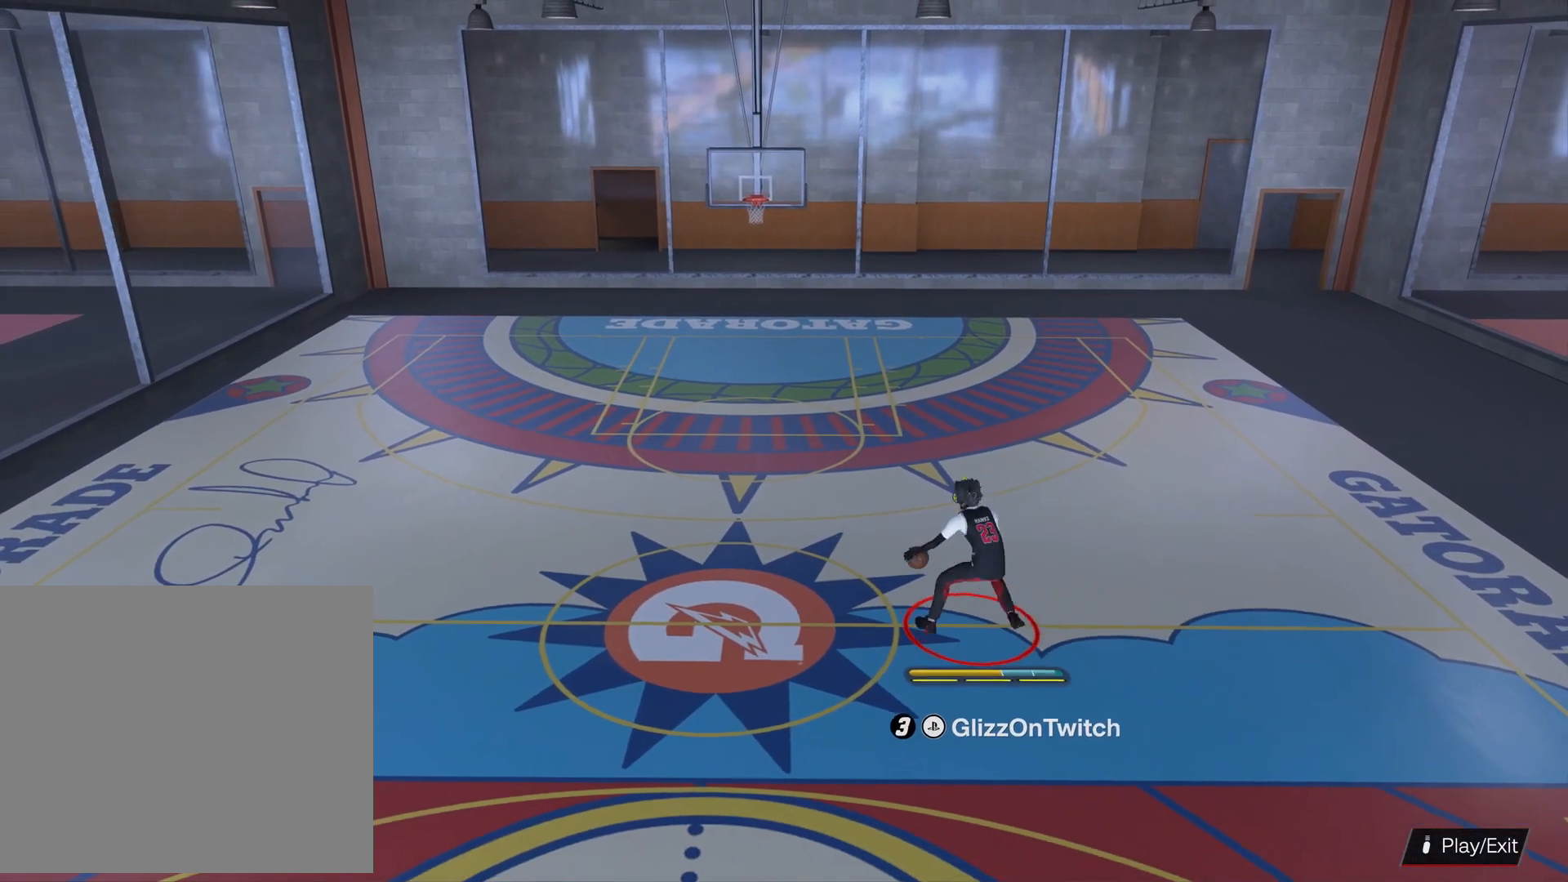
{"buttons": ["R2"], "left_stick": "up-right", "right_stick": "center", "events": [[500, "R2", "down"], [500, "left_stick", "up-right"]]}
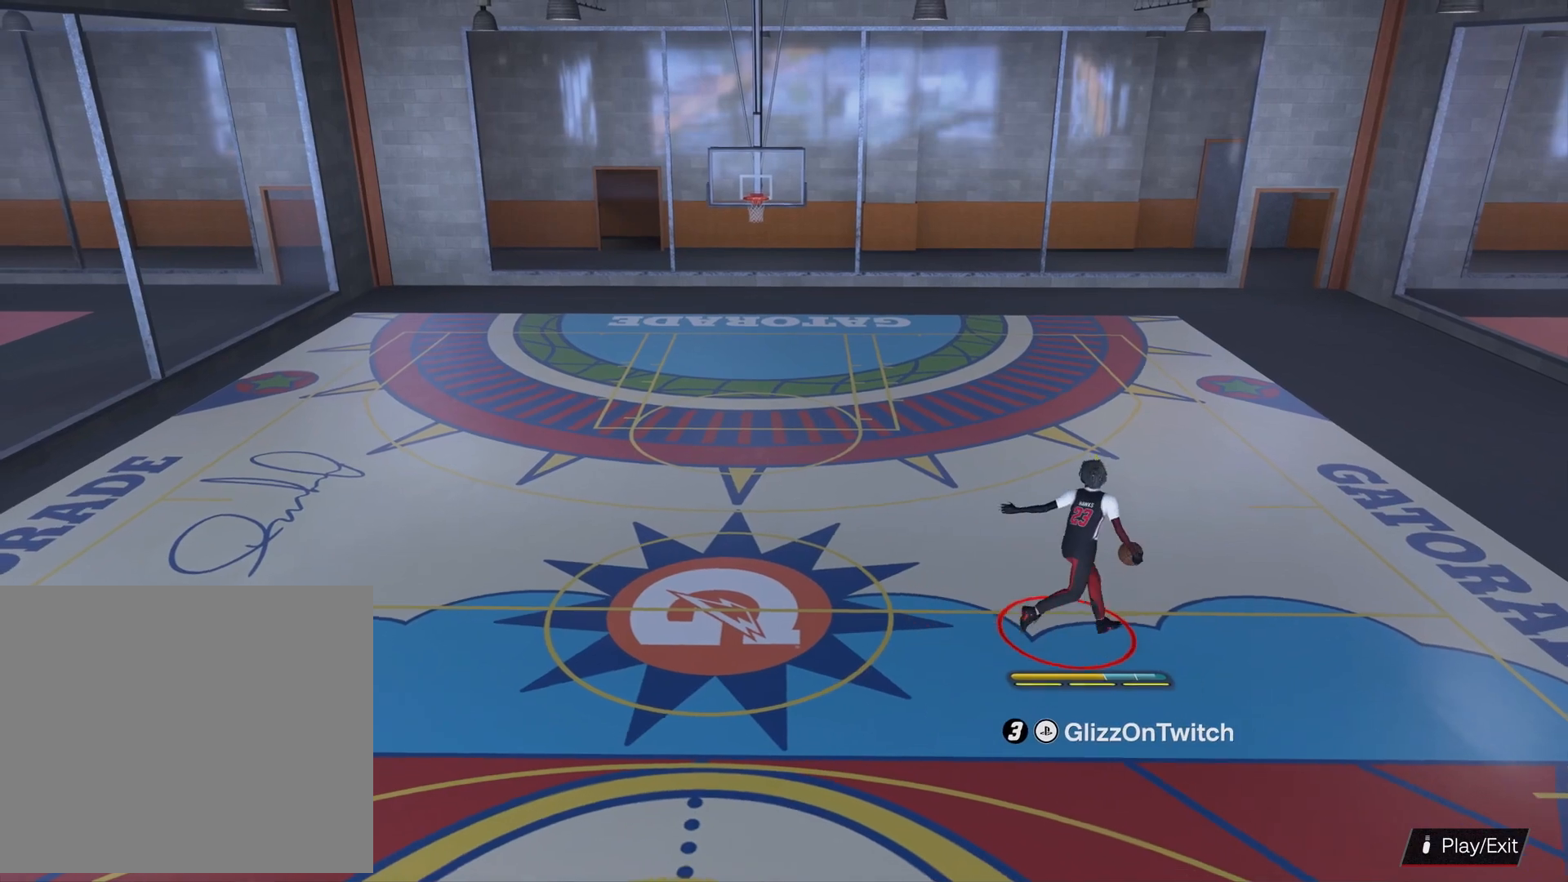
{"buttons": ["L2"], "left_stick": "center", "right_stick": "center", "events": [[300, "L2", "down"], [433, "R2", "up"], [500, "left_stick", "center"]]}
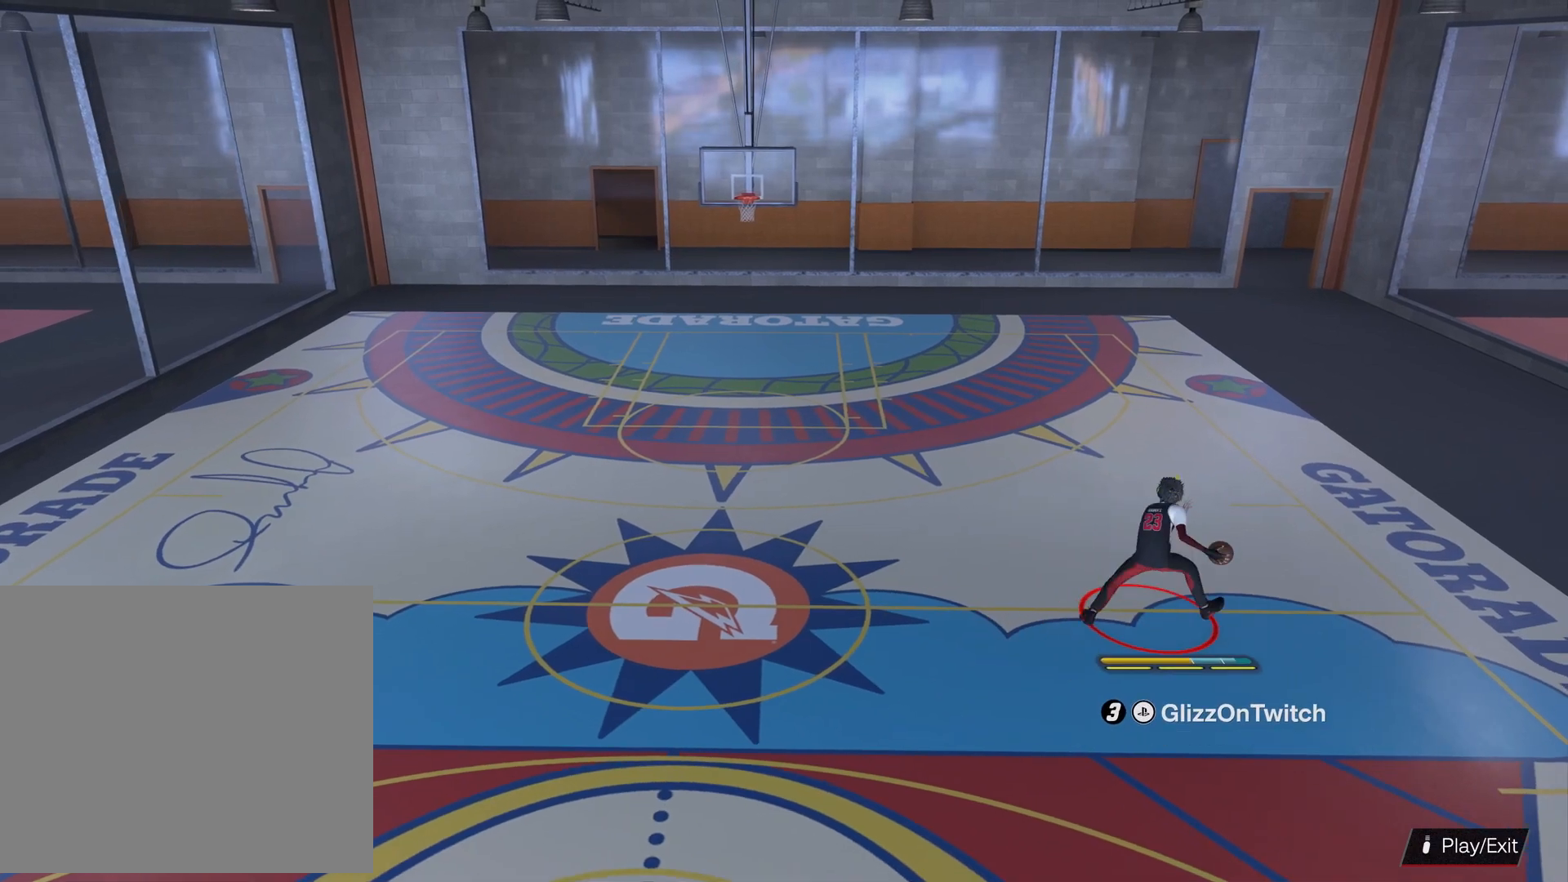
{"buttons": ["R2"], "left_stick": "center", "right_stick": "center", "events": [[33, "R2", "down"], [33, "right_stick", "left"], [133, "right_stick", "center"], [400, "L2", "up"], [400, "right_stick", "down-right"], [500, "right_stick", "center"]]}
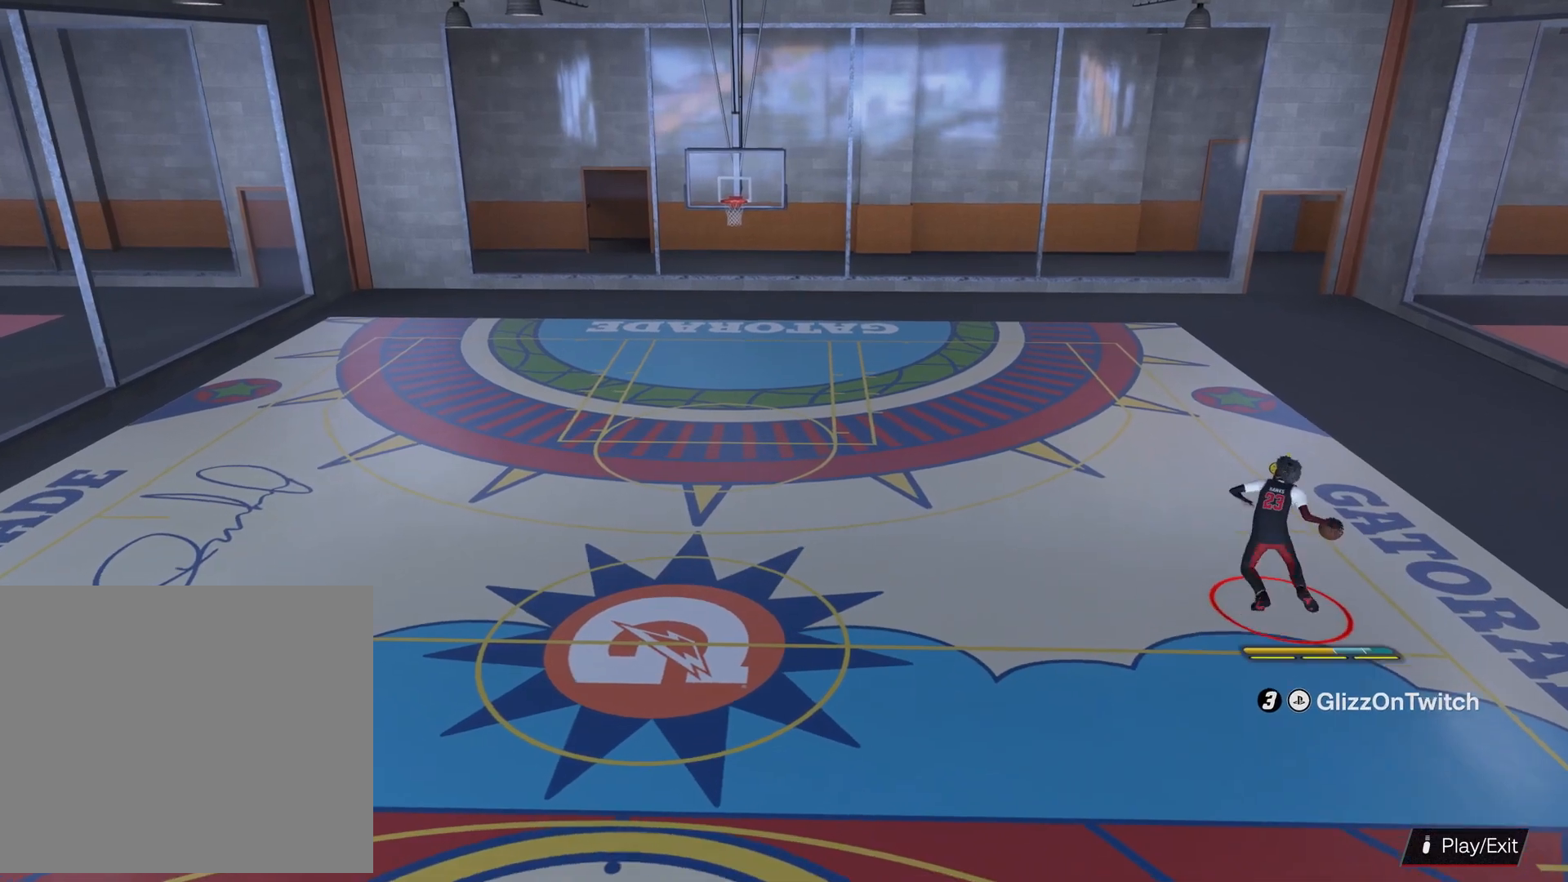
{"buttons": ["R2"], "left_stick": "center", "right_stick": "center", "events": [[100, "left_stick", "down-left"], [266, "left_stick", "center"], [333, "right_stick", "up-left"], [400, "right_stick", "center"]]}
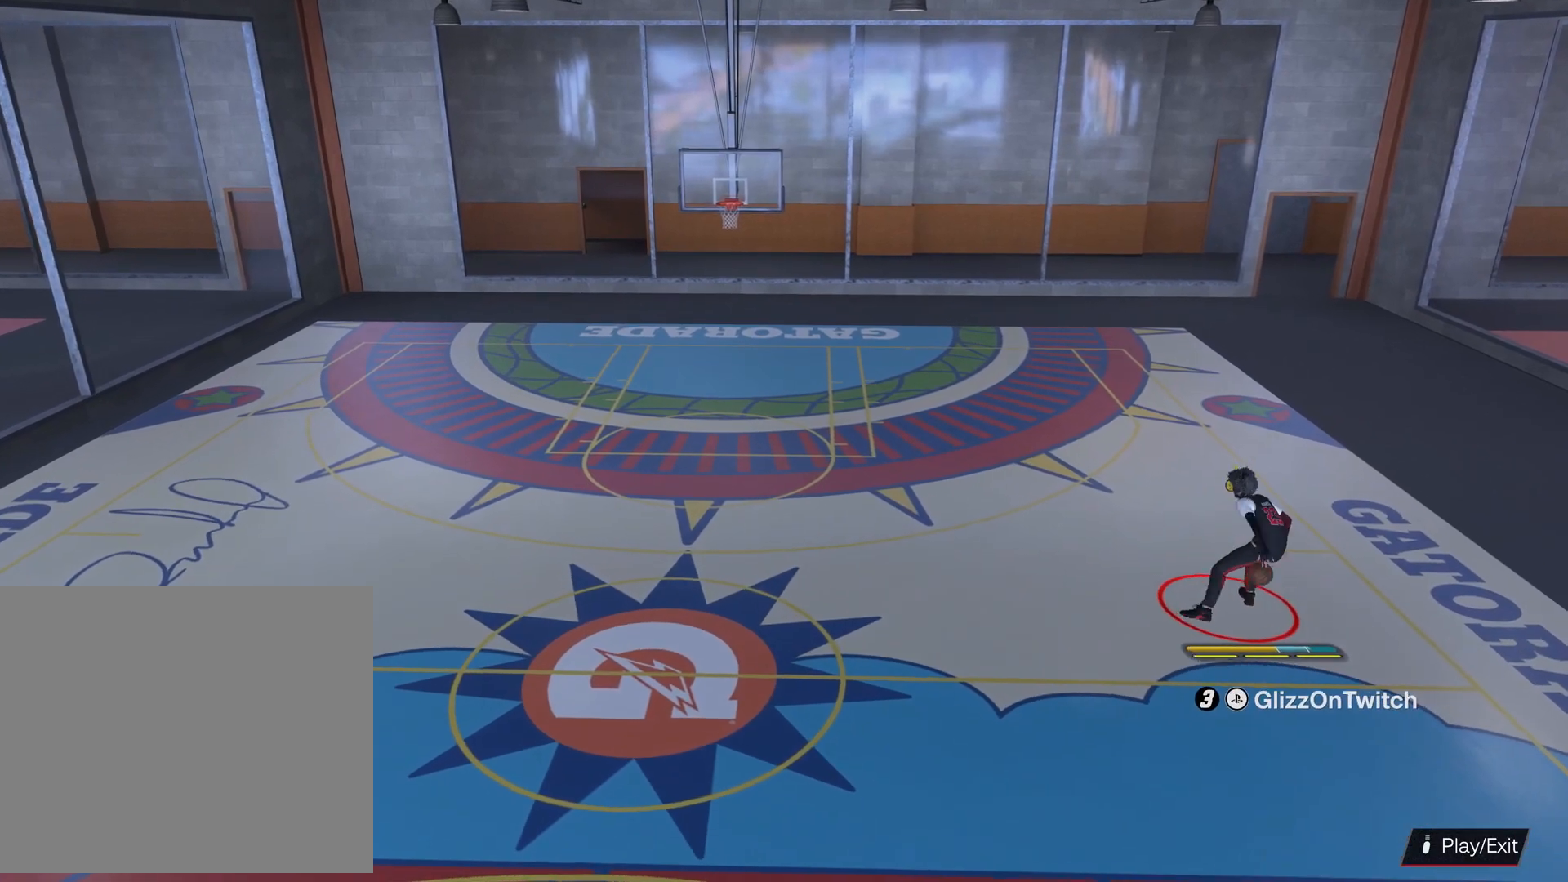
{"buttons": ["L2", "R2"], "left_stick": "left", "right_stick": "center", "events": [[166, "left_stick", "left"], [466, "L2", "down"]]}
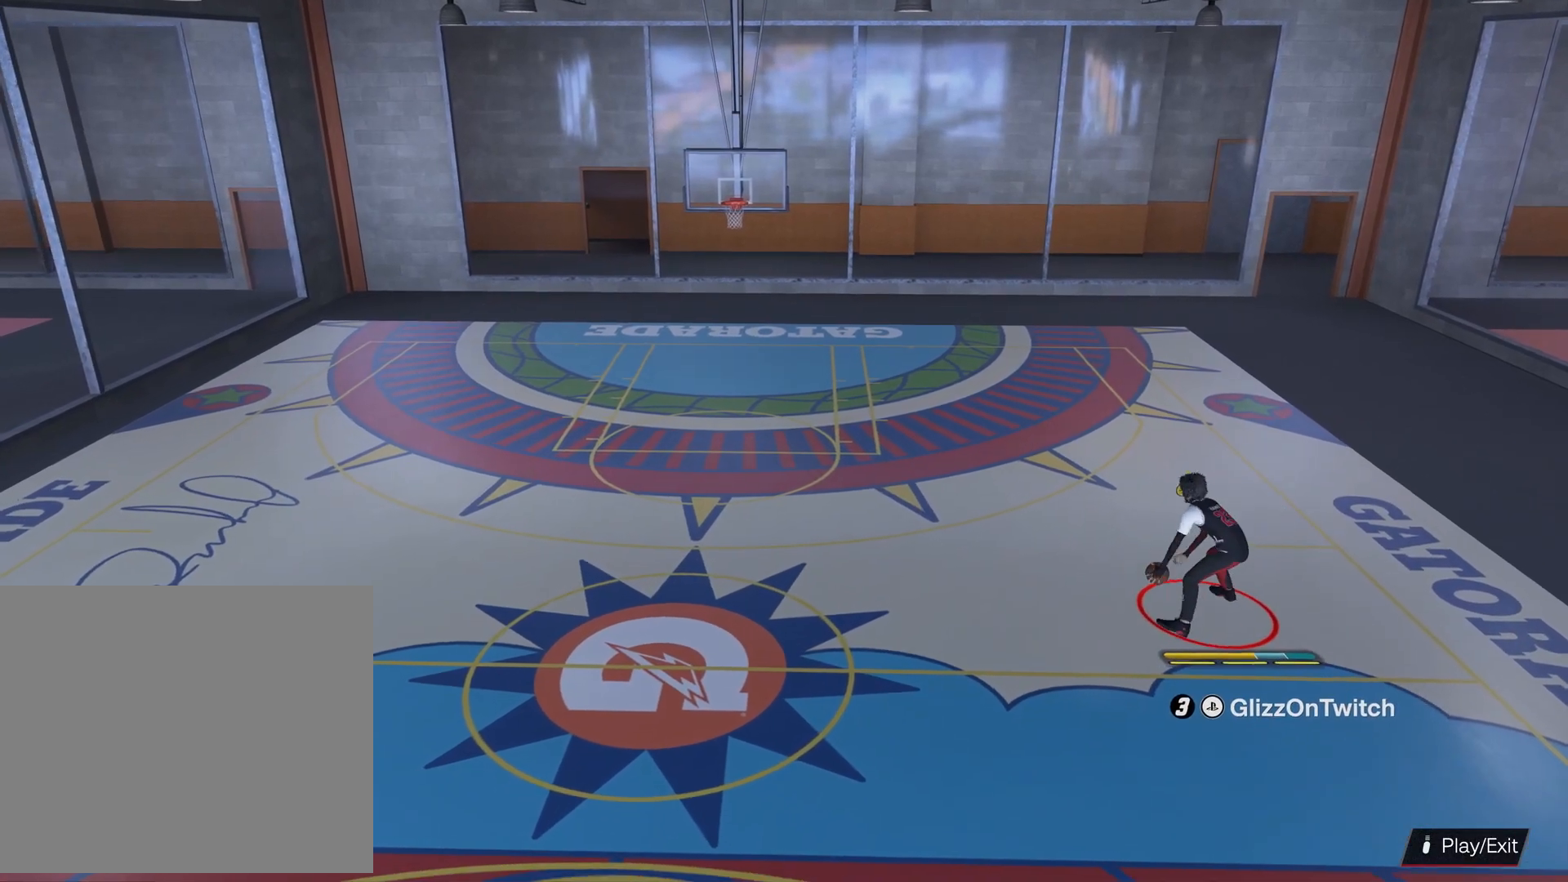
{"buttons": ["R2"], "left_stick": "center", "right_stick": "center", "events": [[66, "left_stick", "center"], [200, "right_stick", "up-right"], [300, "right_stick", "center"], [433, "L2", "up"]]}
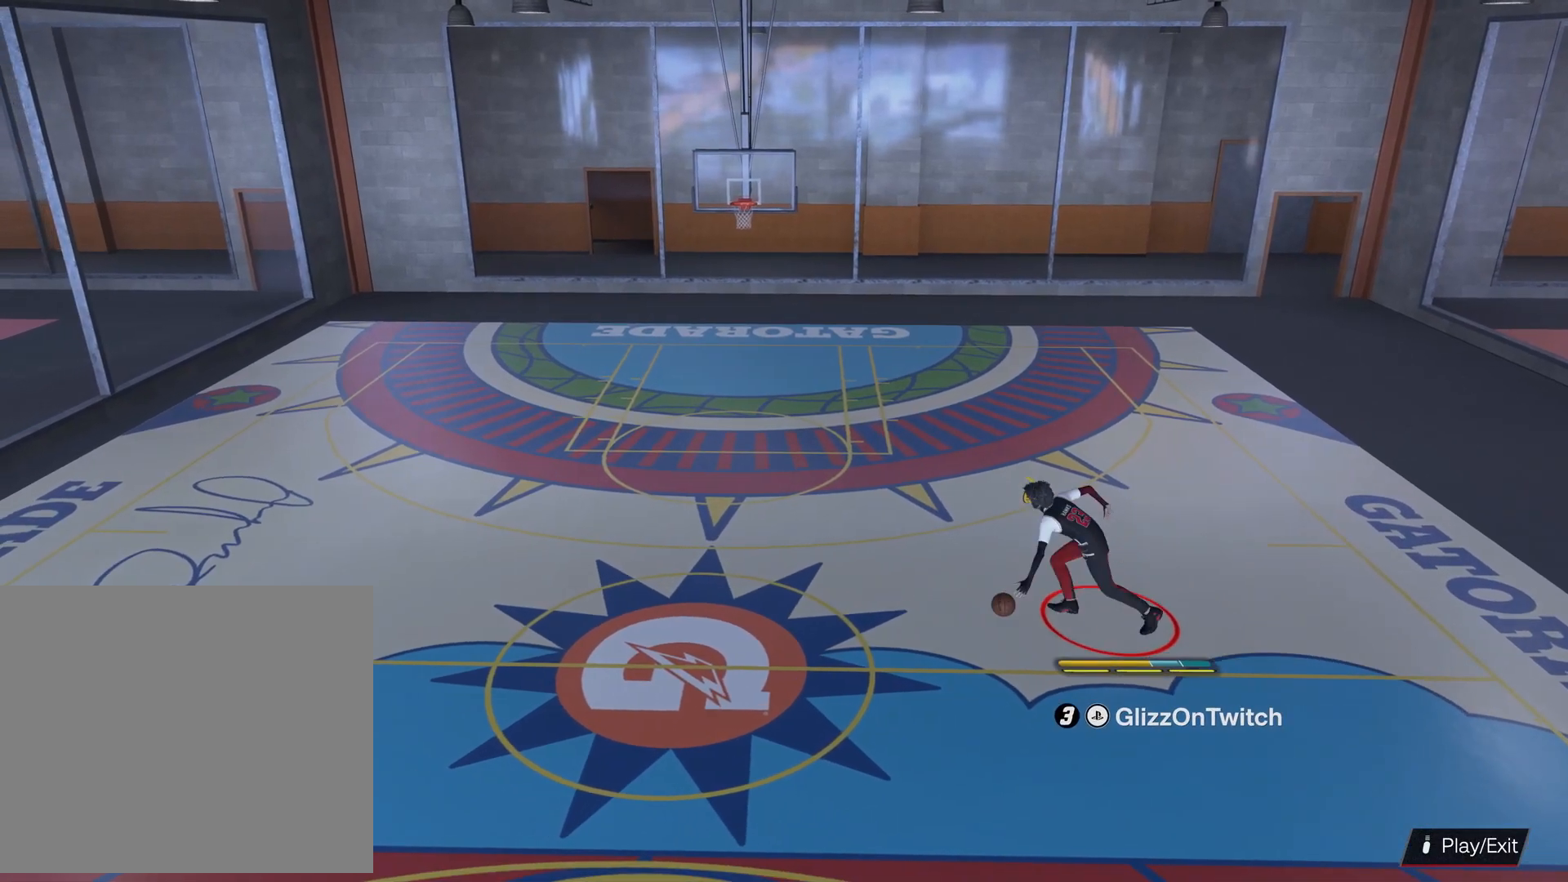
{"buttons": ["L2", "R2"], "left_stick": "up-right", "right_stick": "center", "events": [[66, "left_stick", "up-right"], [433, "L2", "down"]]}
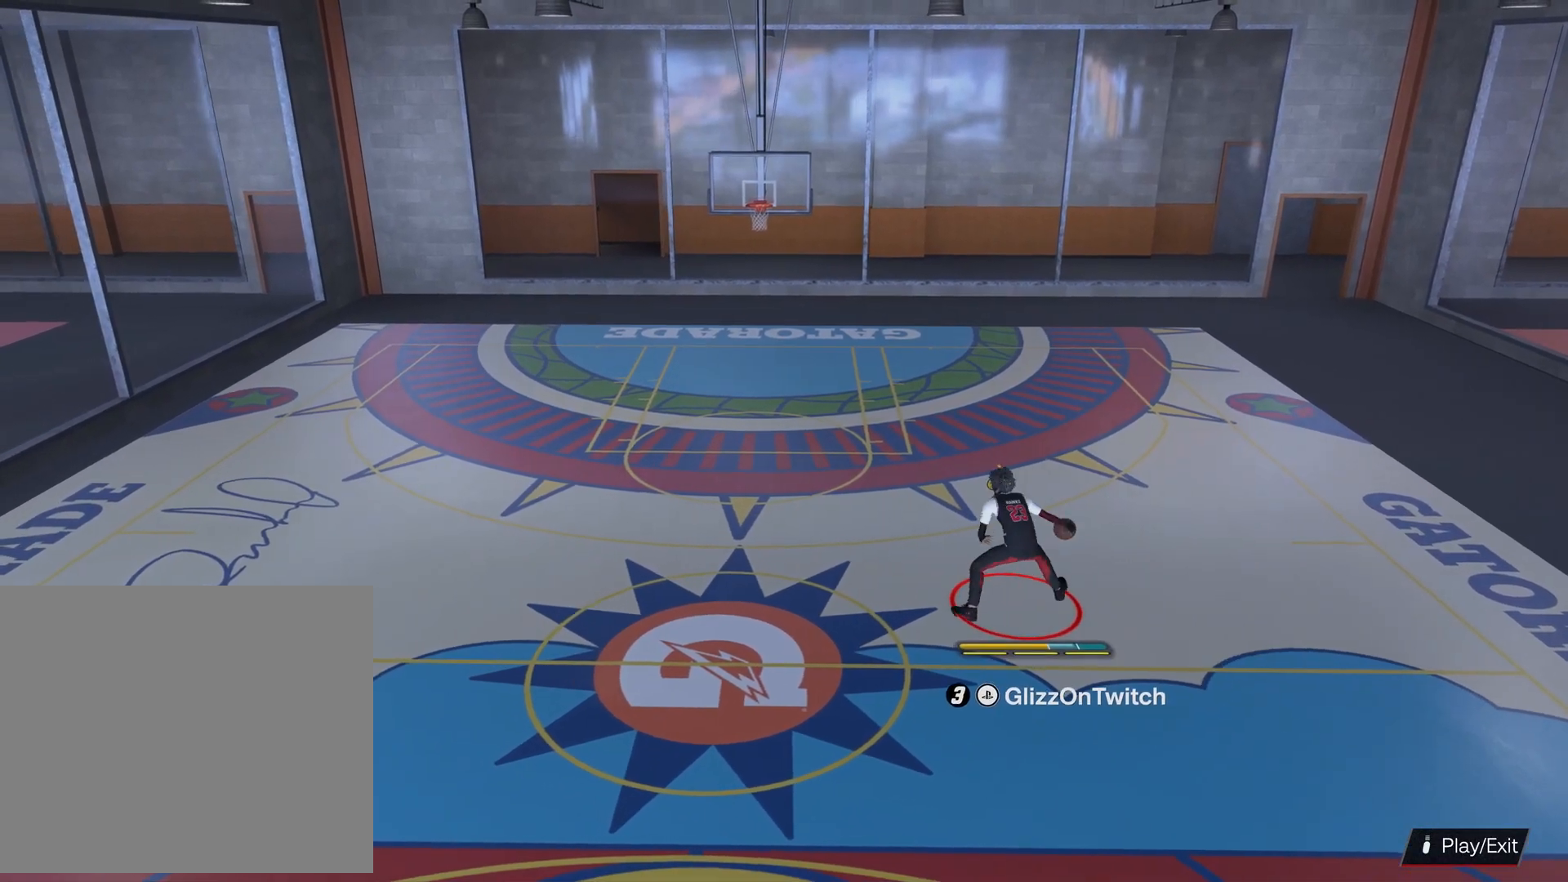
{"buttons": ["R2"], "left_stick": "center", "right_stick": "down-right", "events": [[166, "left_stick", "center"], [200, "right_stick", "up-left"], [300, "right_stick", "center"], [433, "L2", "up"], [466, "right_stick", "down-right"]]}
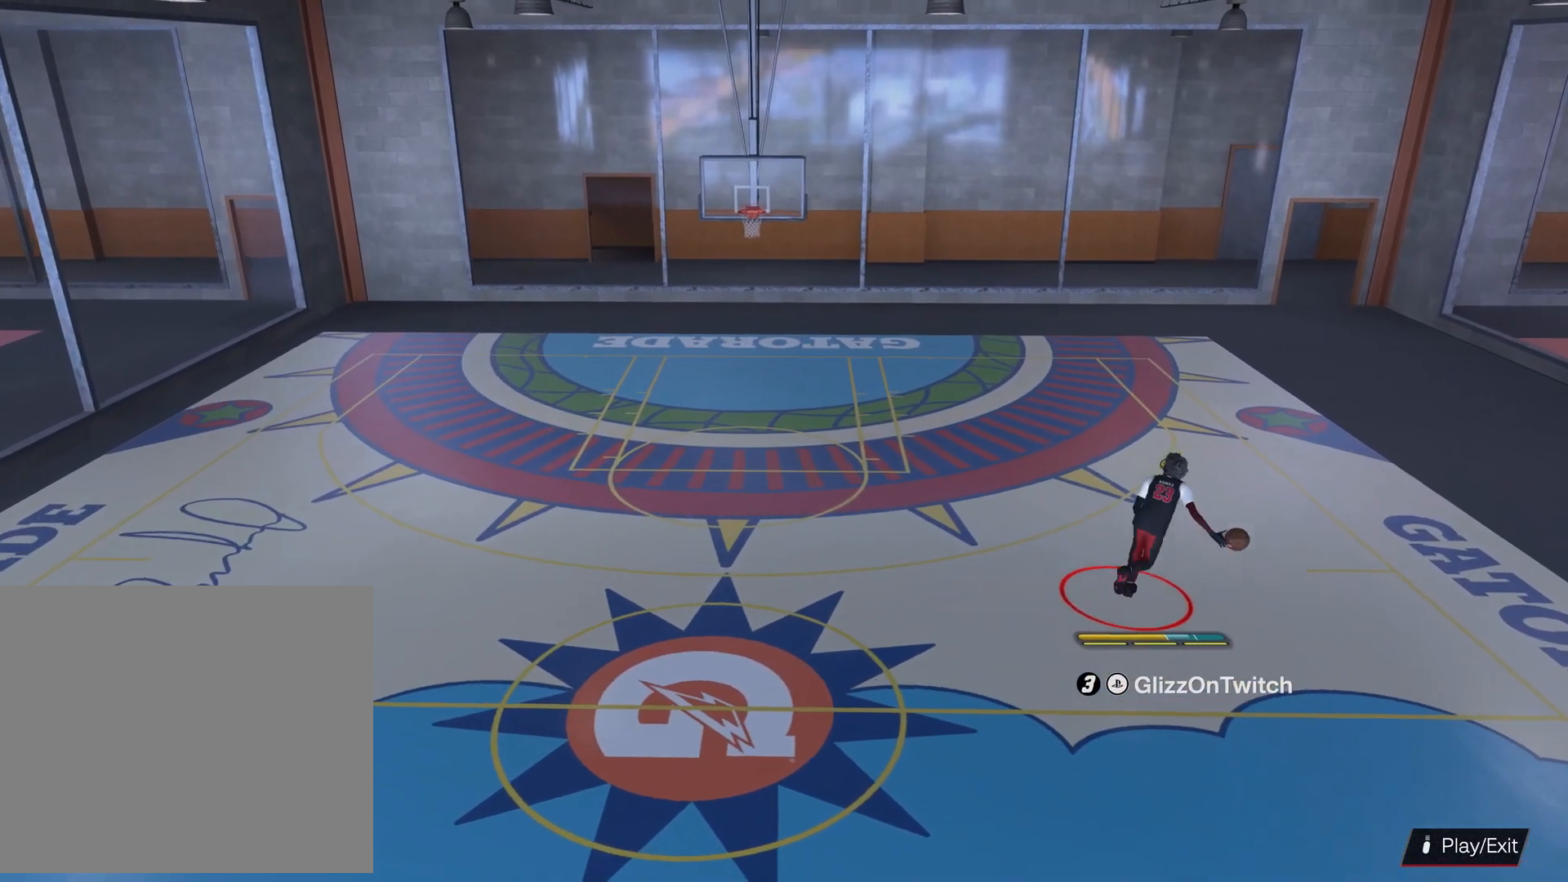
{"buttons": ["R2"], "left_stick": "center", "right_stick": "center", "events": [[66, "right_stick", "center"], [300, "right_stick", "down"], [400, "right_stick", "center"]]}
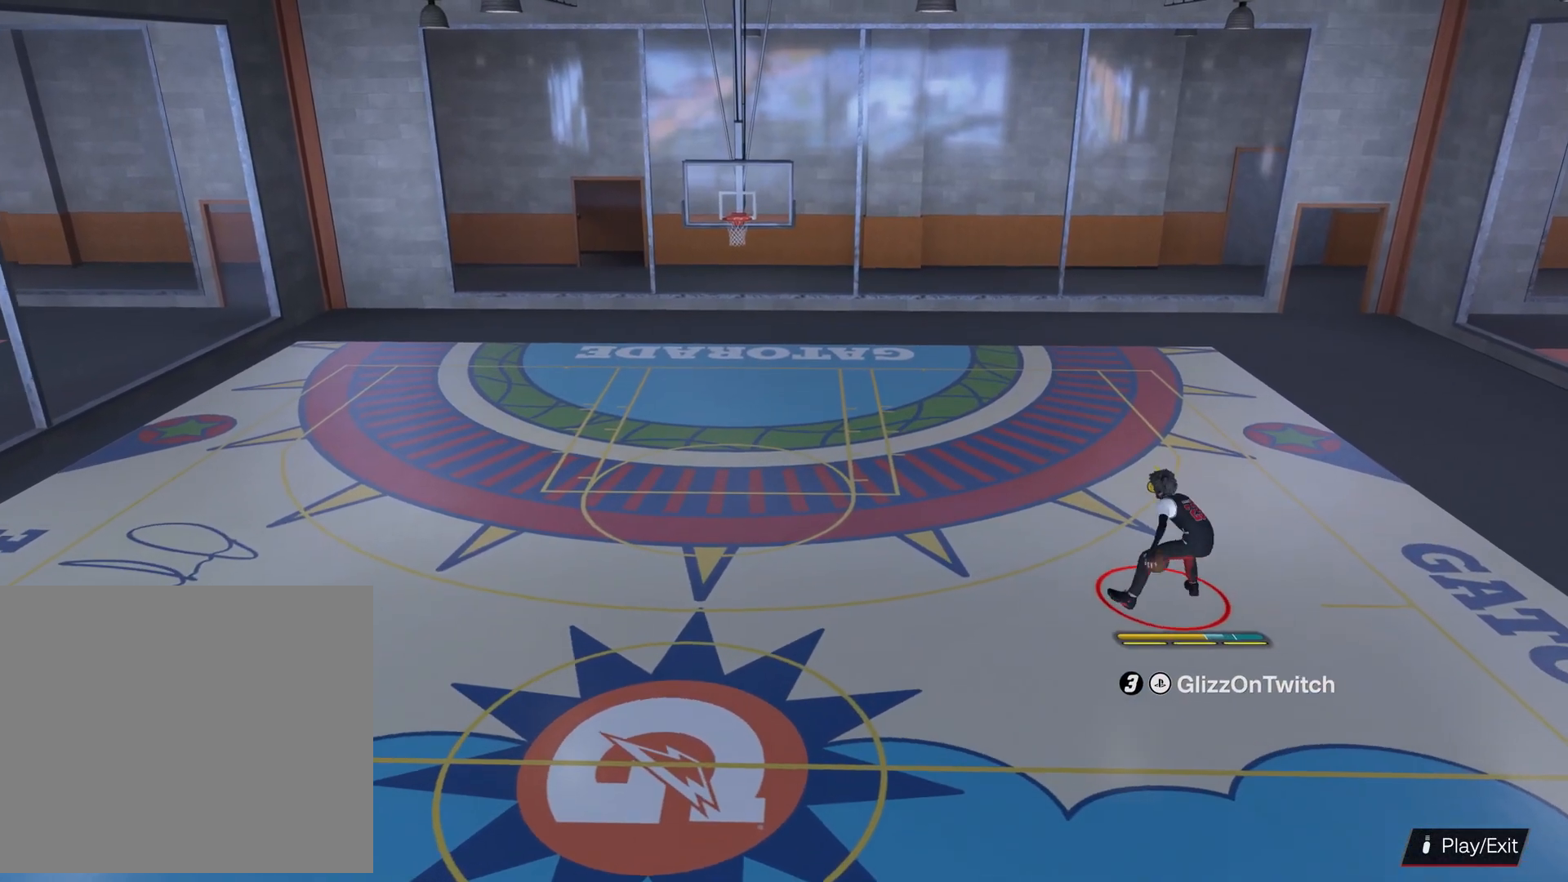
{"buttons": ["R2"], "left_stick": "center", "right_stick": "center", "events": [[33, "left_stick", "down"], [333, "left_stick", "down-left"], [466, "left_stick", "center"]]}
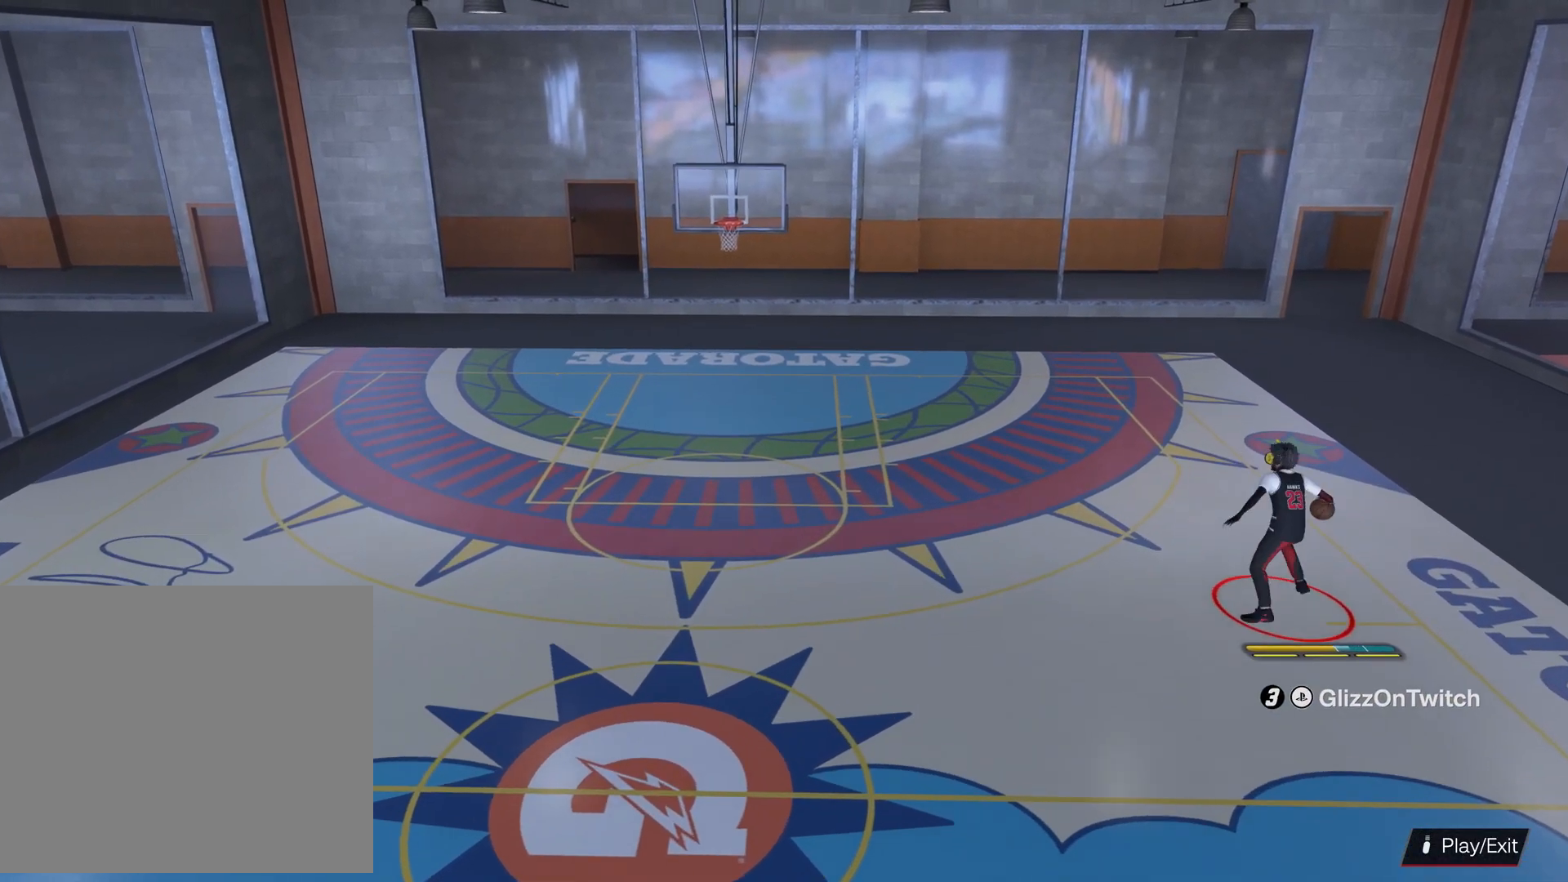
{"buttons": ["R2"], "left_stick": "left", "right_stick": "center", "events": [[66, "left_stick", "left"]]}
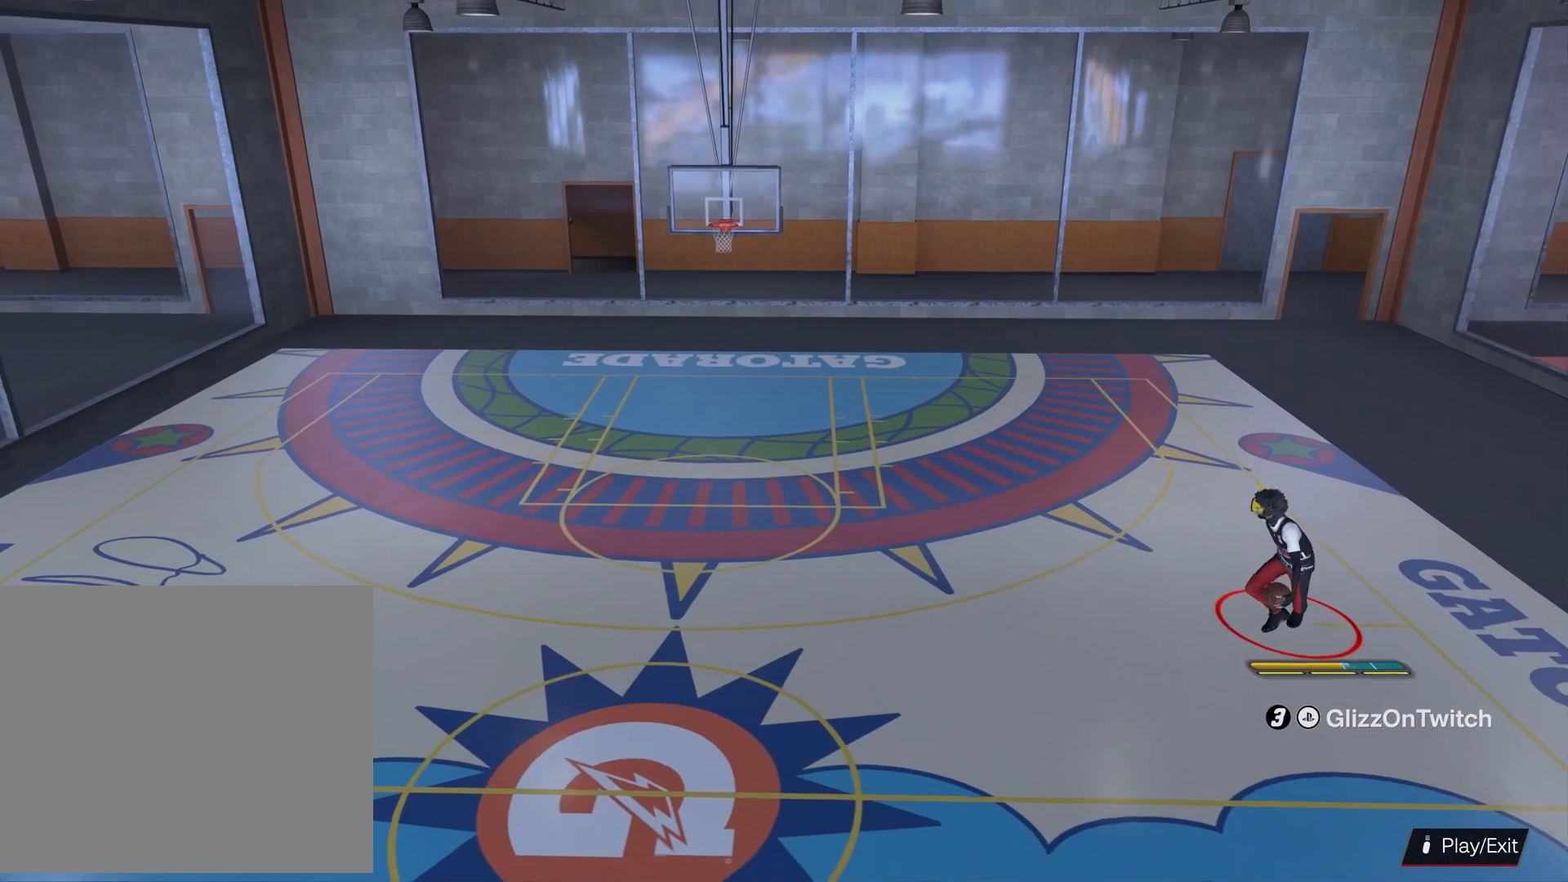
{"buttons": ["L2", "R2"], "left_stick": "center", "right_stick": "center", "events": [[33, "L2", "down"], [100, "left_stick", "center"], [266, "right_stick", "up-right"], [366, "right_stick", "center"]]}
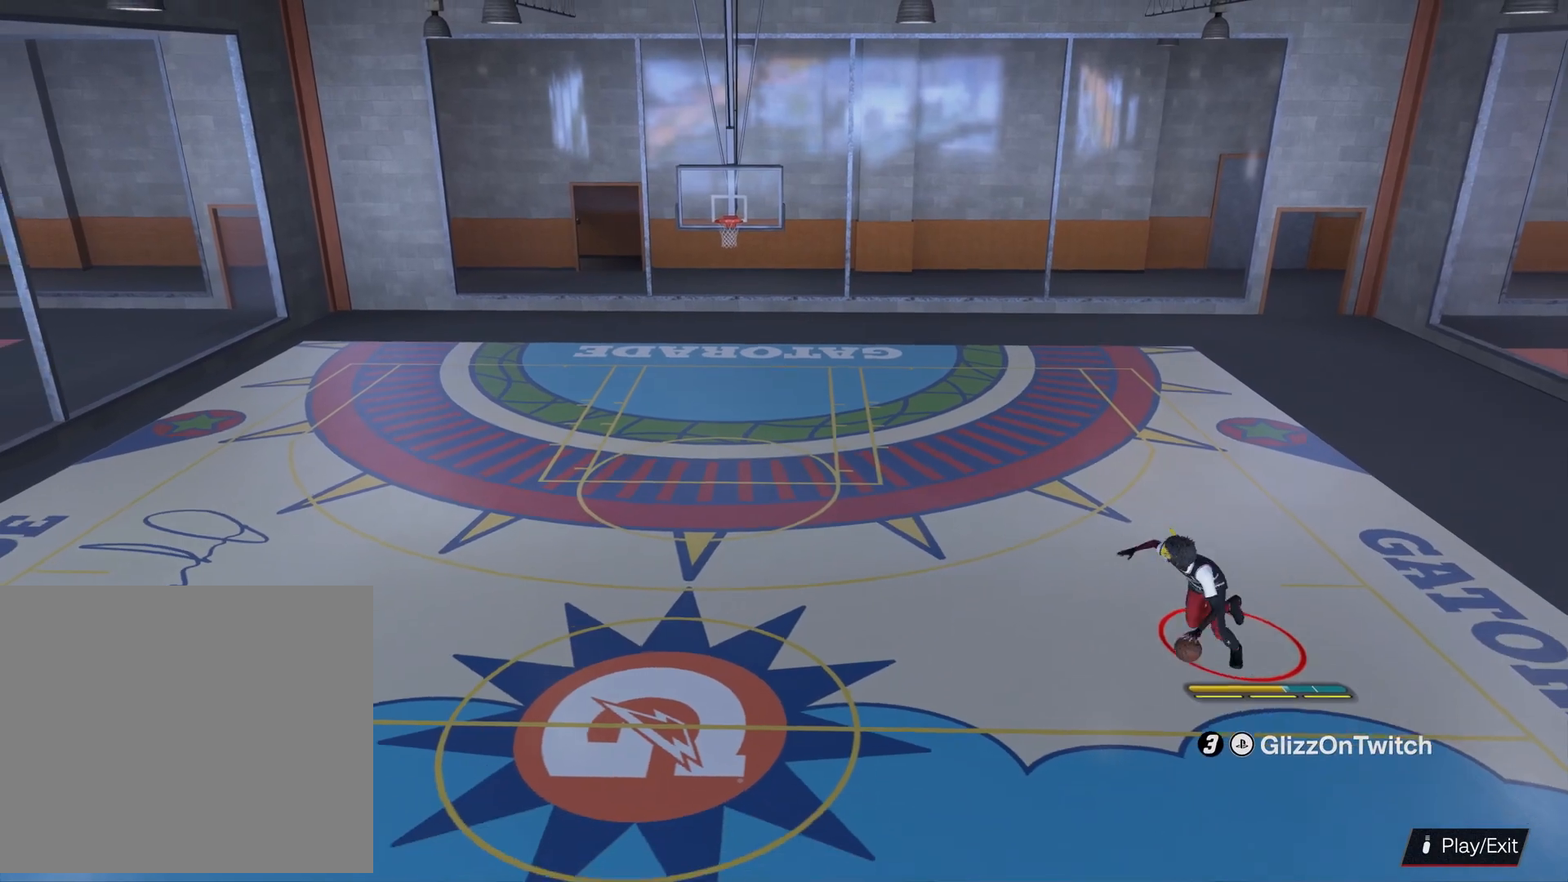
{"buttons": ["L2", "R2"], "left_stick": "up-right", "right_stick": "center", "events": [[66, "L2", "up"], [133, "left_stick", "up"], [200, "left_stick", "up-right"], [466, "L2", "down"]]}
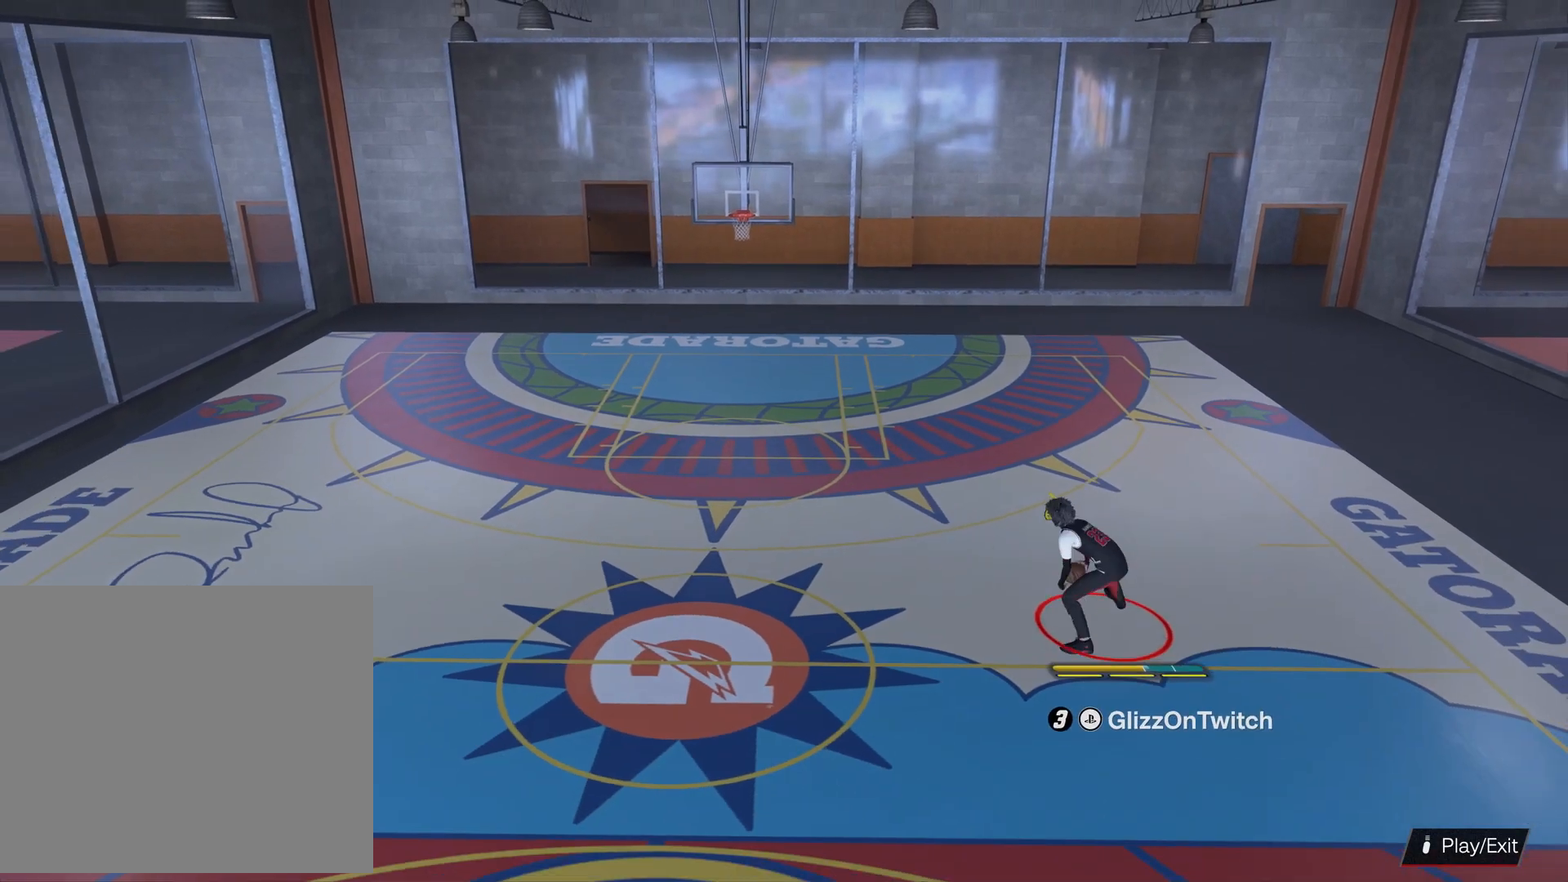
{"buttons": ["R2"], "left_stick": "center", "right_stick": "down-right", "events": [[200, "left_stick", "center"], [233, "right_stick", "up-left"], [333, "right_stick", "center"], [466, "L2", "up"], [466, "right_stick", "down-right"]]}
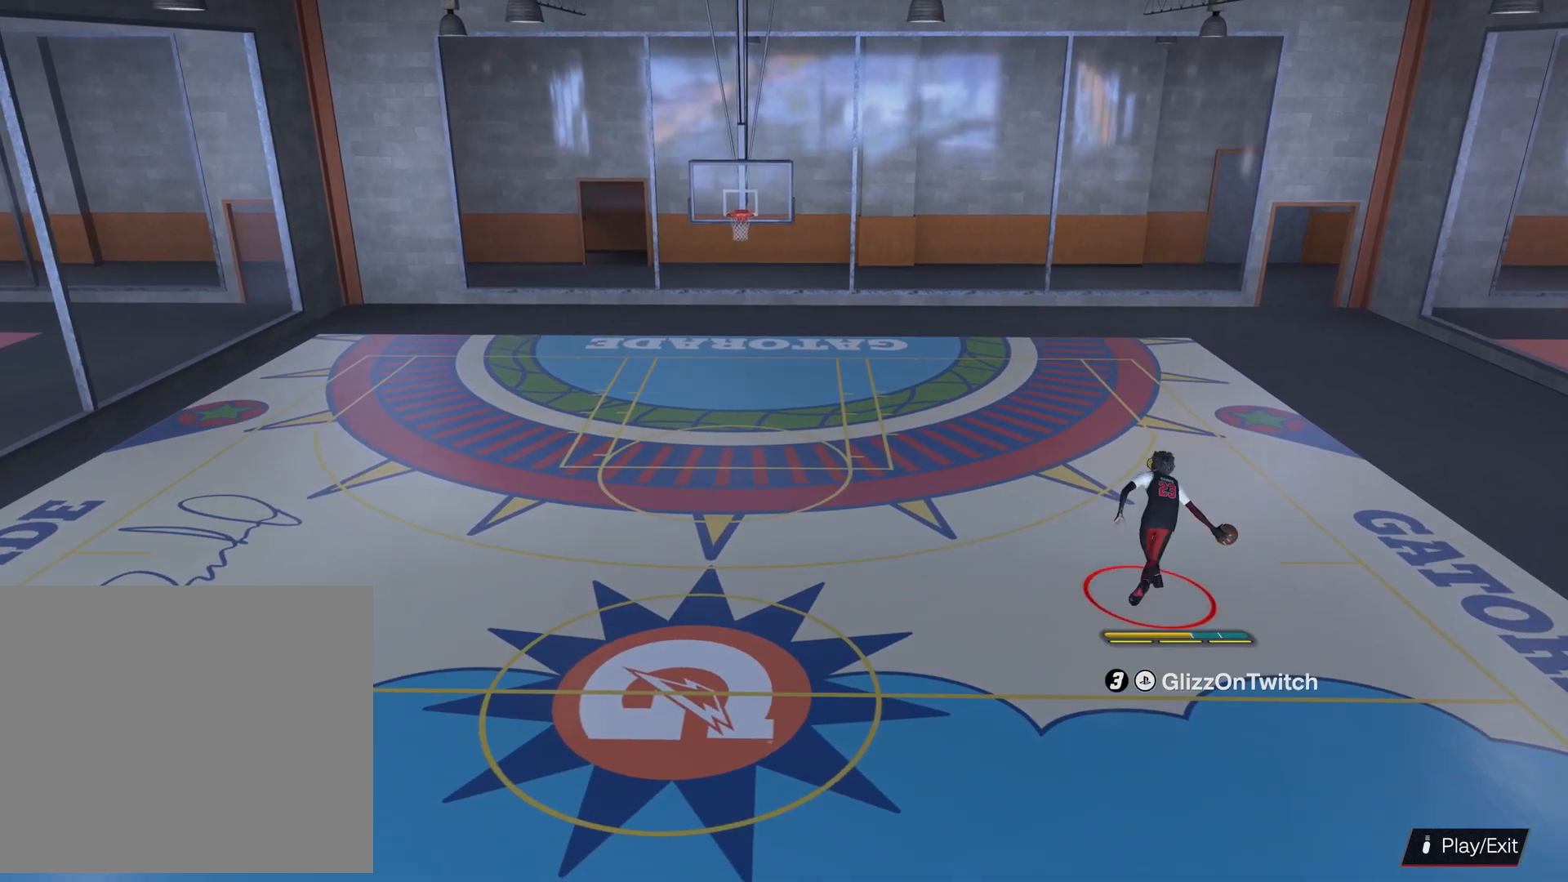
{"buttons": ["R2"], "left_stick": "center", "right_stick": "center", "events": [[66, "right_stick", "center"], [333, "right_stick", "down"], [433, "right_stick", "center"]]}
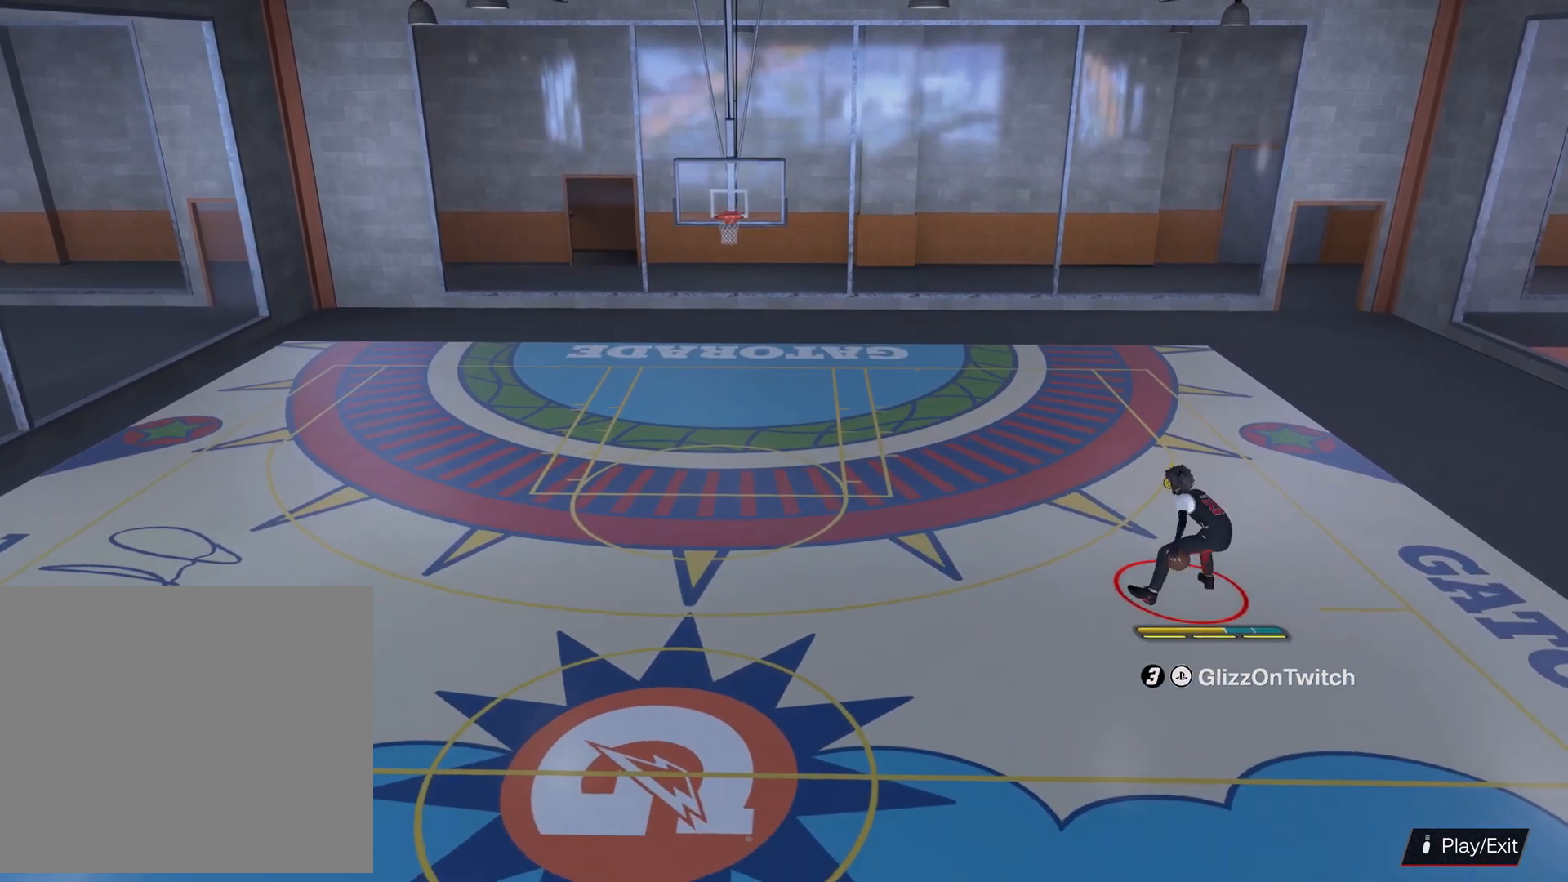
{"buttons": ["R2"], "left_stick": "center", "right_stick": "center", "events": [[33, "left_stick", "down-left"], [466, "left_stick", "center"]]}
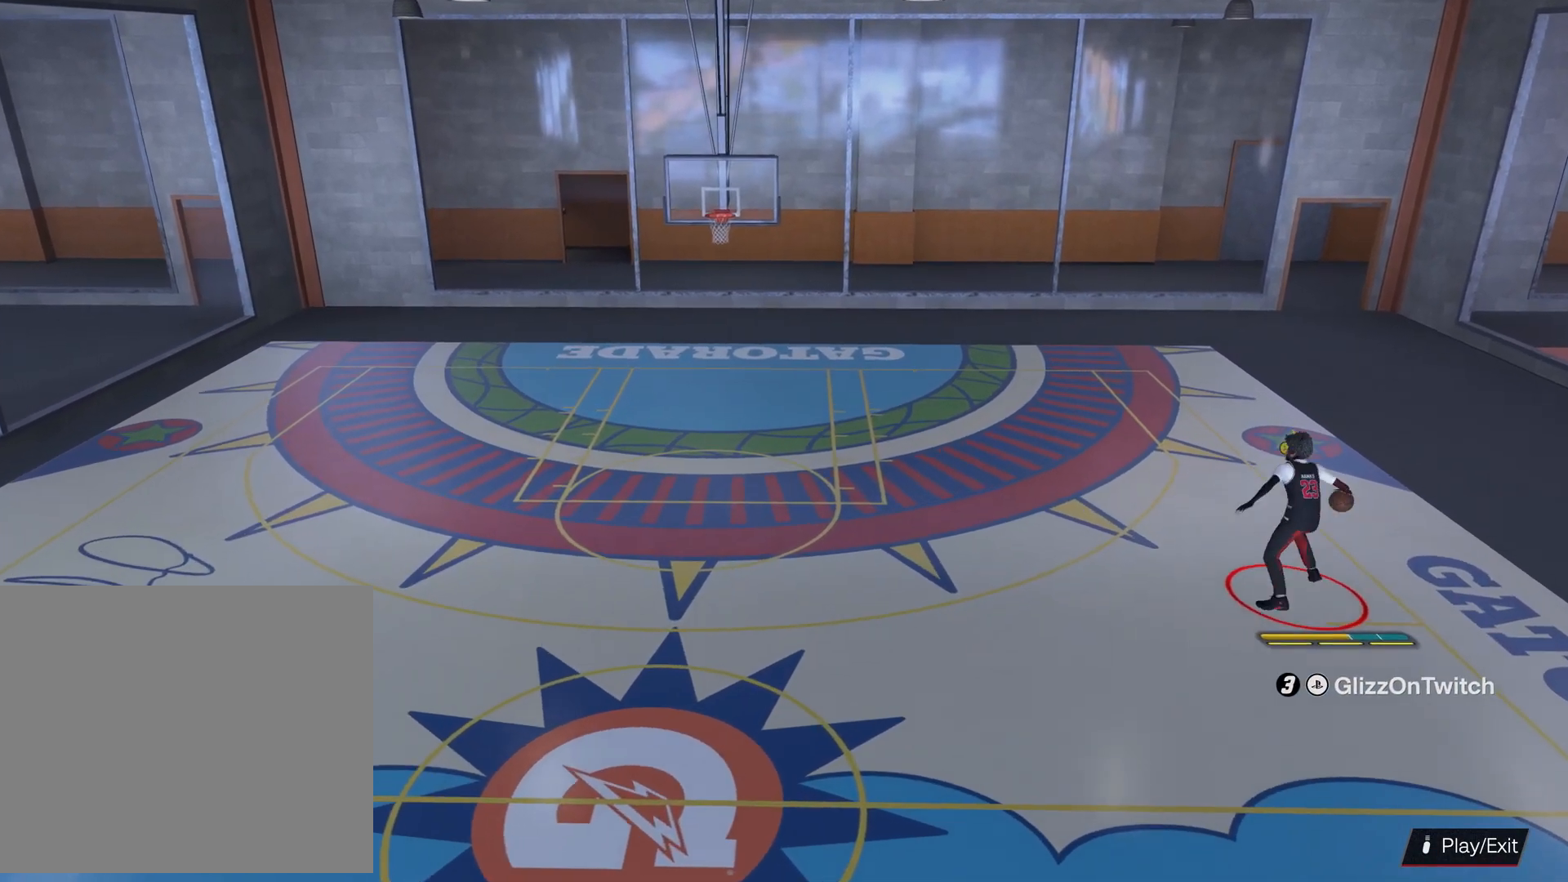
{"buttons": ["L2", "R2"], "left_stick": "center", "right_stick": "center", "events": [[66, "left_stick", "left"], [366, "L2", "down"], [433, "left_stick", "center"]]}
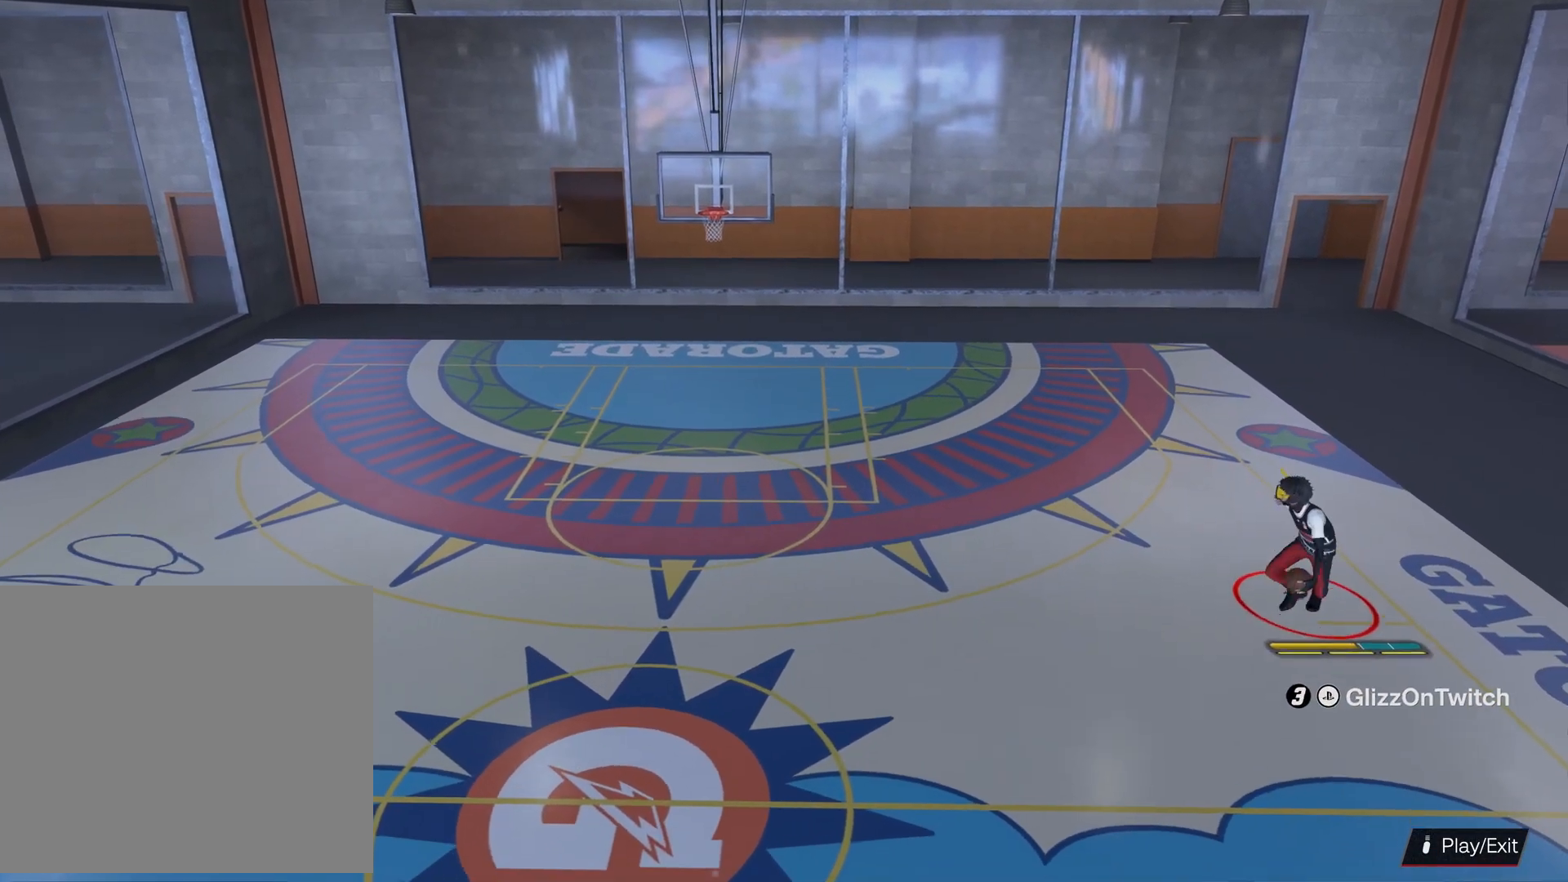
{"buttons": ["L2", "R2"], "left_stick": "center", "right_stick": "down-left", "events": [[166, "right_stick", "up-right"], [300, "right_stick", "center"], [500, "right_stick", "down-left"]]}
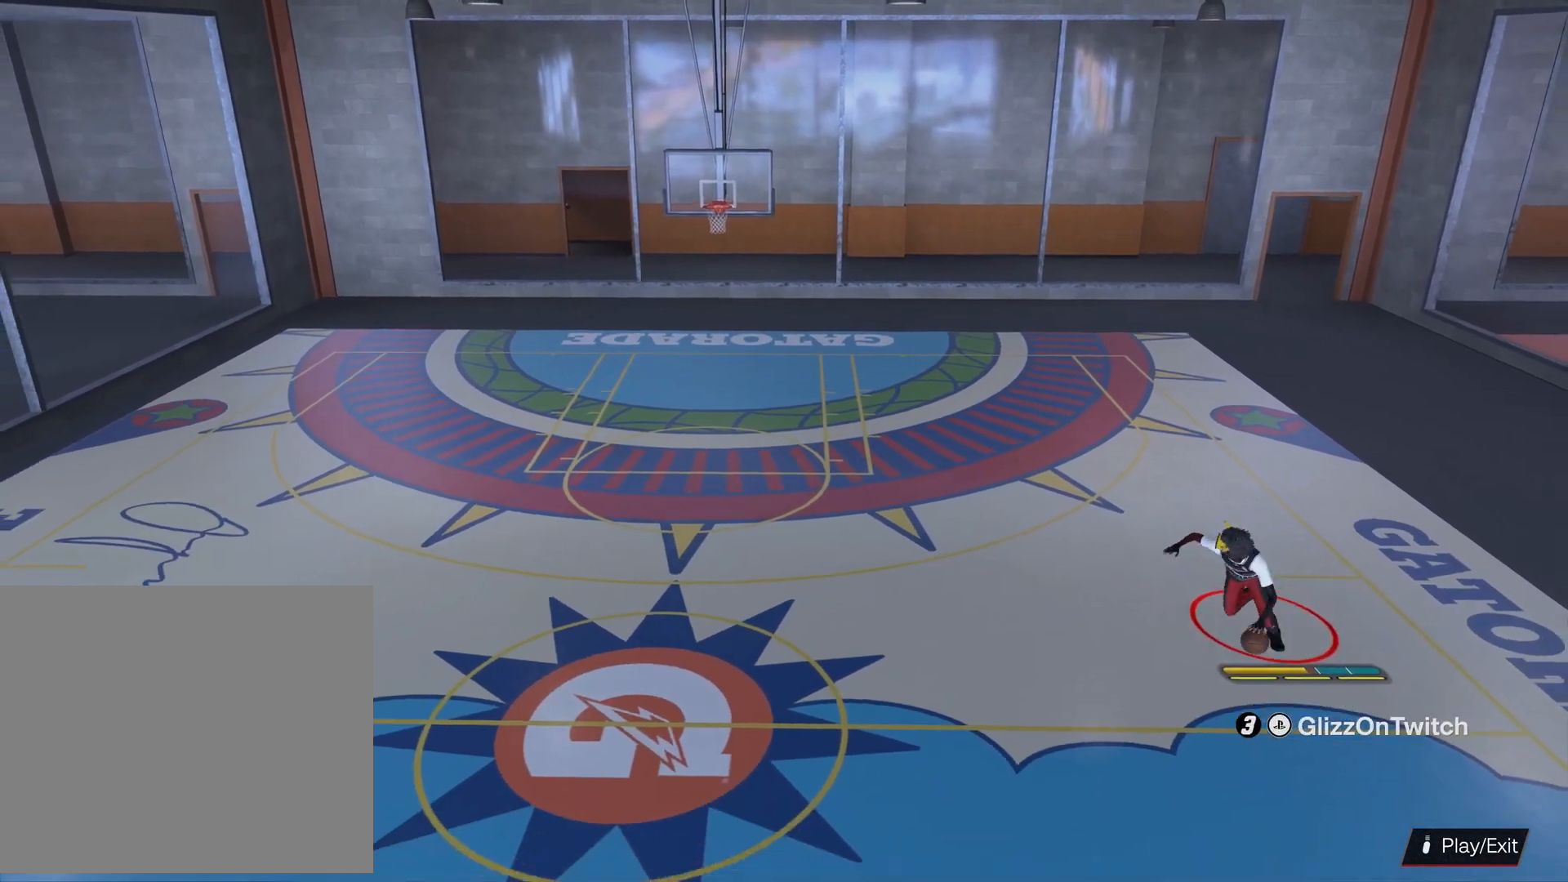
{"buttons": ["R2"], "left_stick": "center", "right_stick": "center", "events": [[66, "L2", "up"], [133, "right_stick", "center"], [266, "right_stick", "down"], [366, "right_stick", "center"]]}
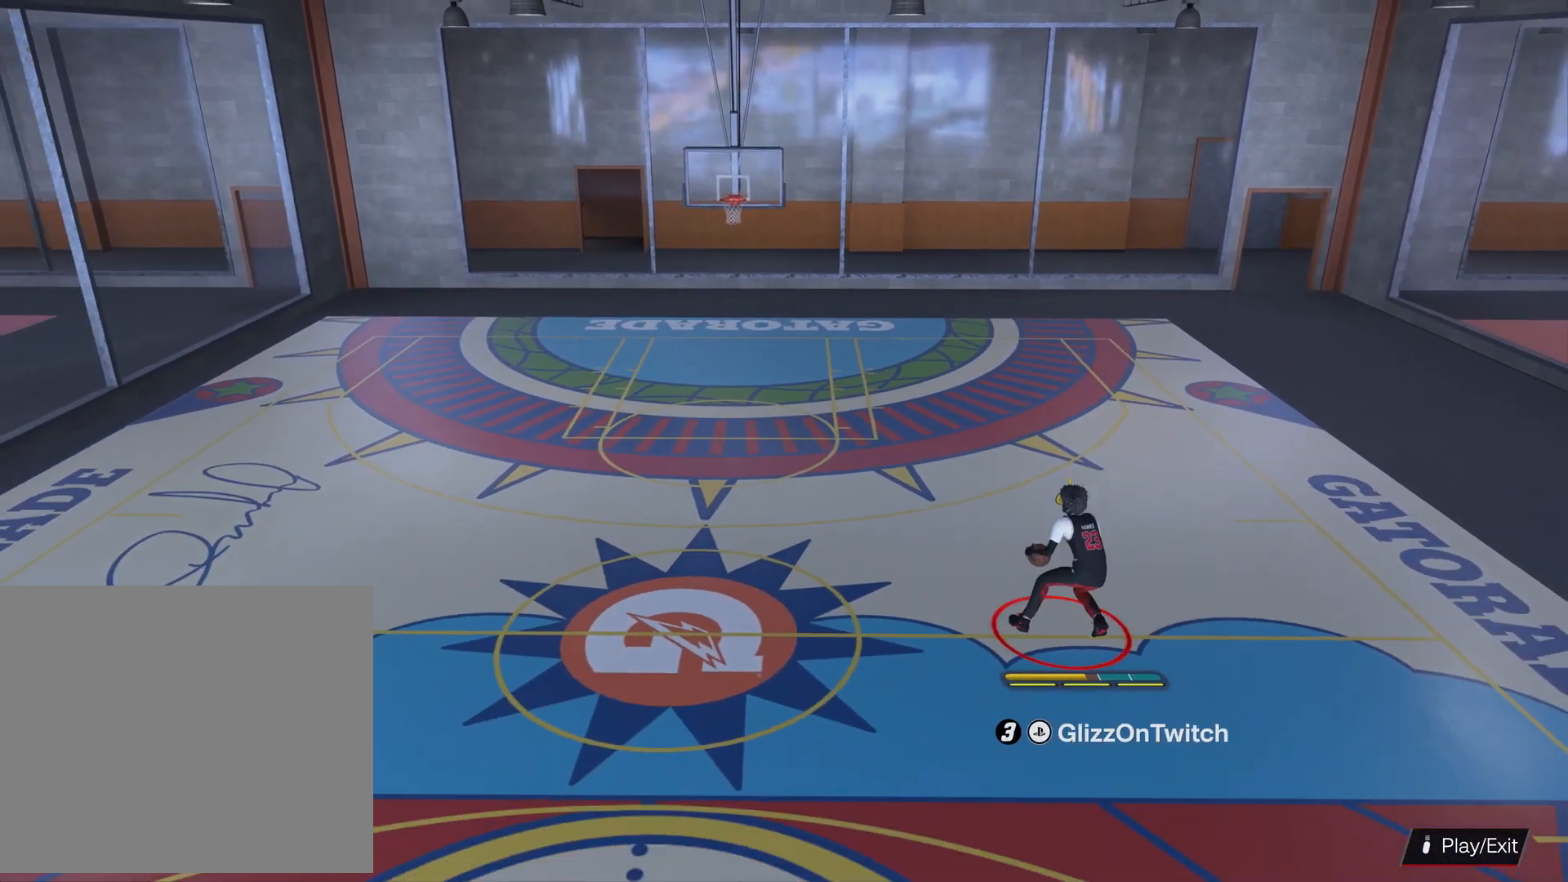
{"buttons": [], "left_stick": "center", "right_stick": "center", "events": [[33, "left_stick", "down-left"], [333, "R2", "up"], [333, "left_stick", "center"]]}
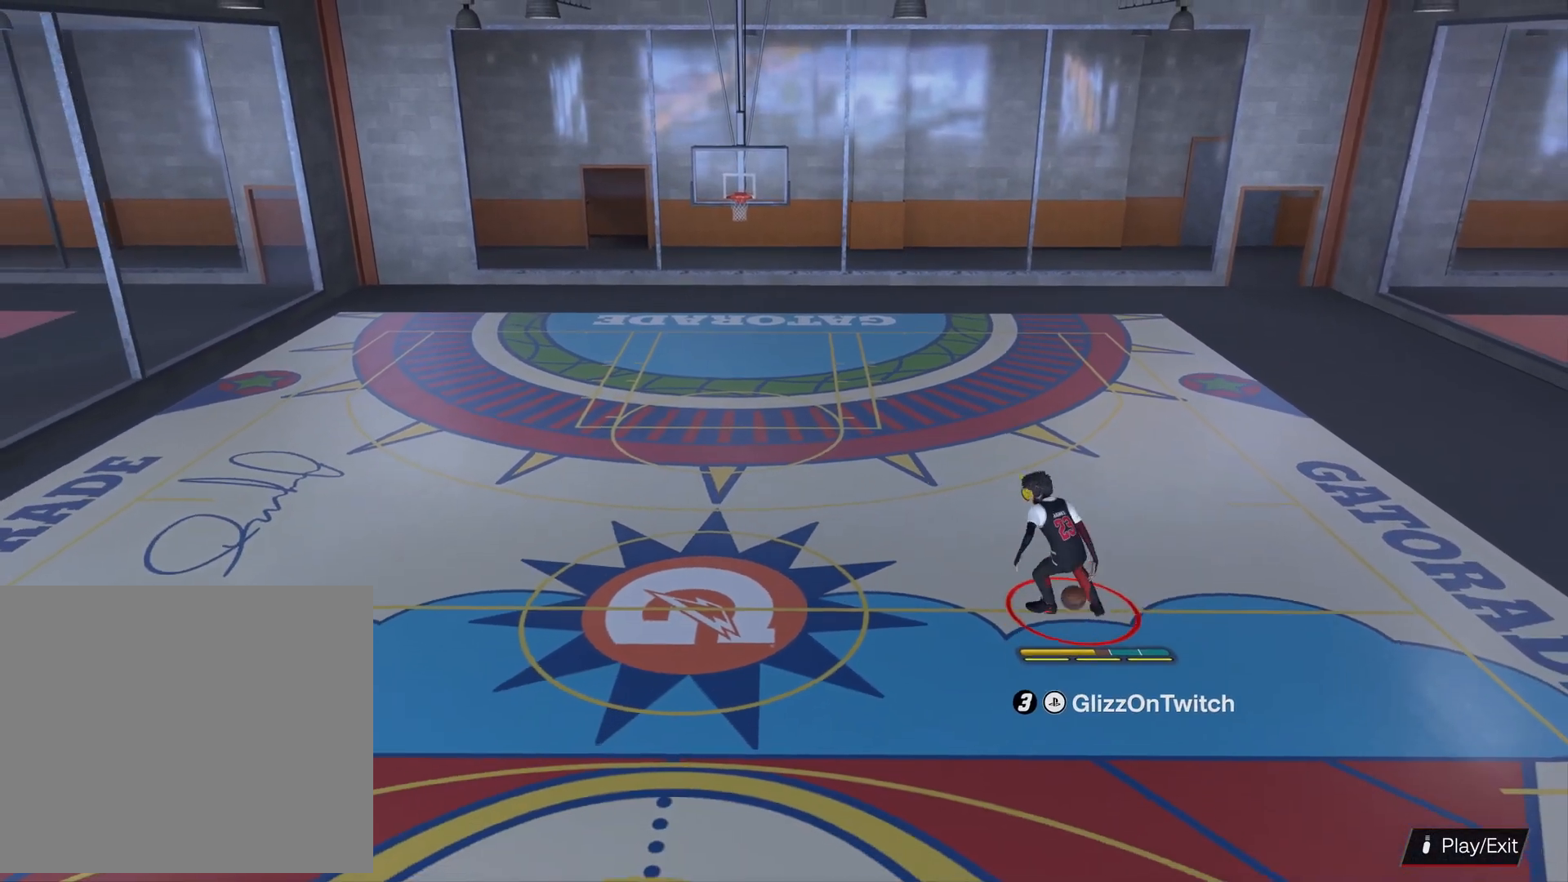
{"buttons": [], "left_stick": "center", "right_stick": "center", "events": [[233, "right_stick", "up-right"], [300, "right_stick", "center"]]}
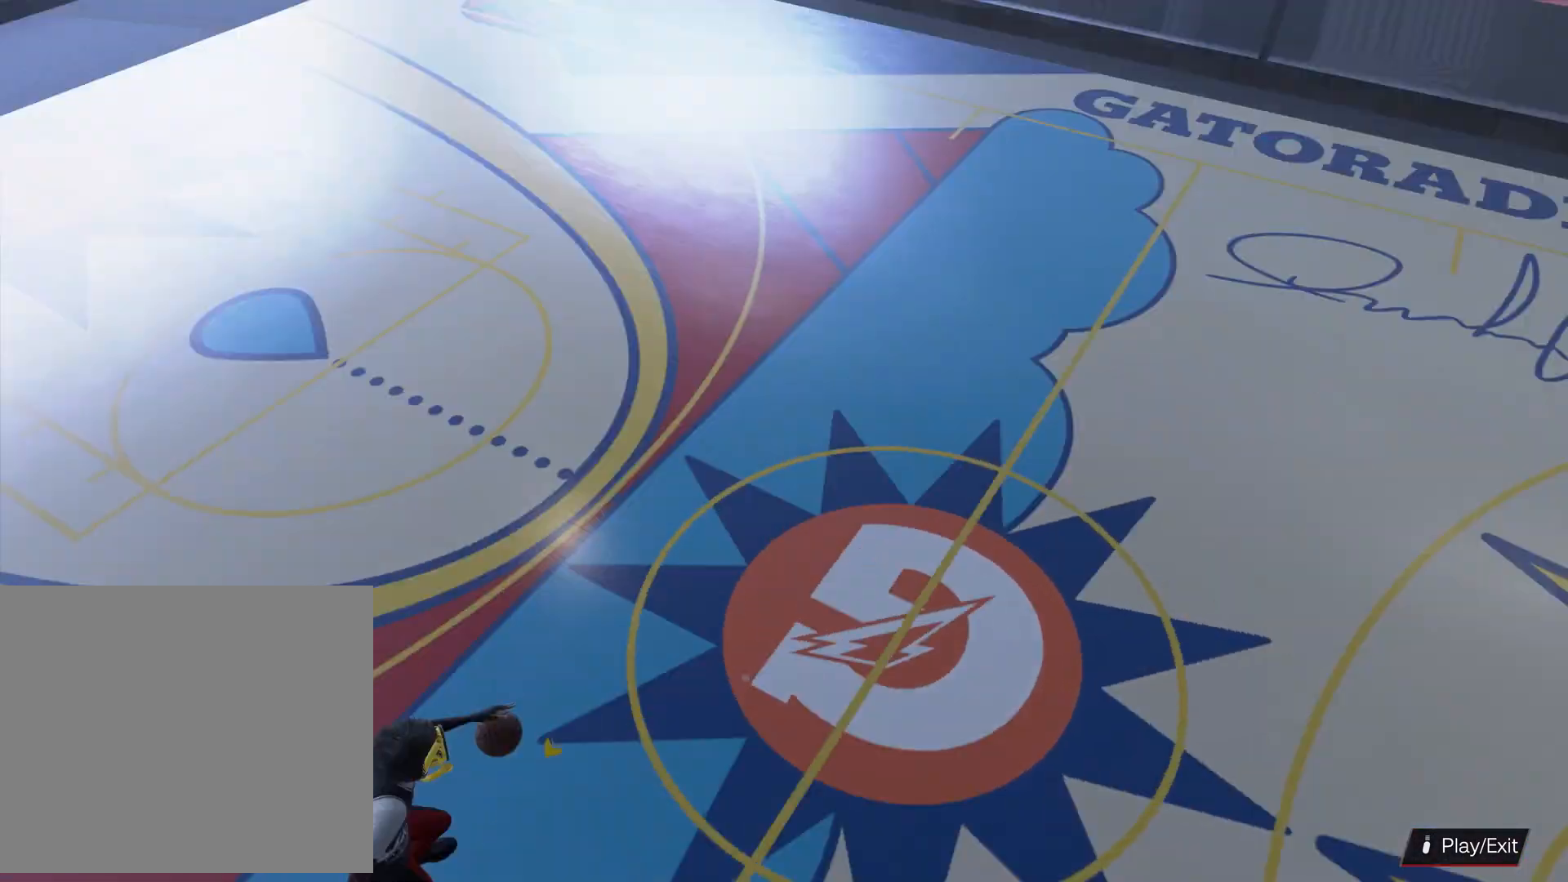
{"buttons": [], "left_stick": "center", "right_stick": "center", "events": []}
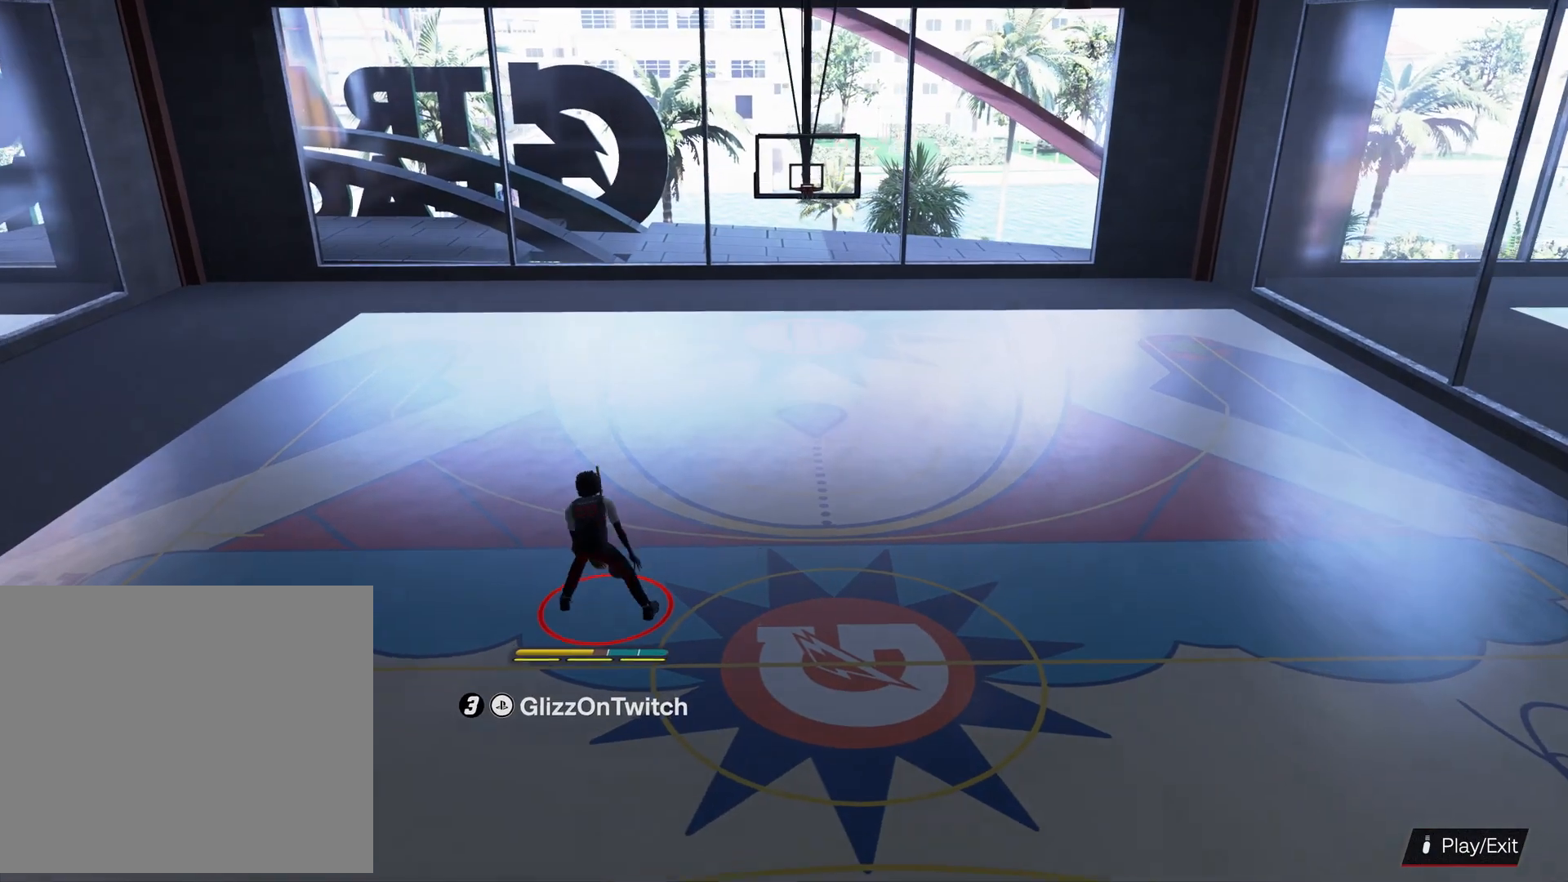
{"buttons": [], "left_stick": "center", "right_stick": "center", "events": []}
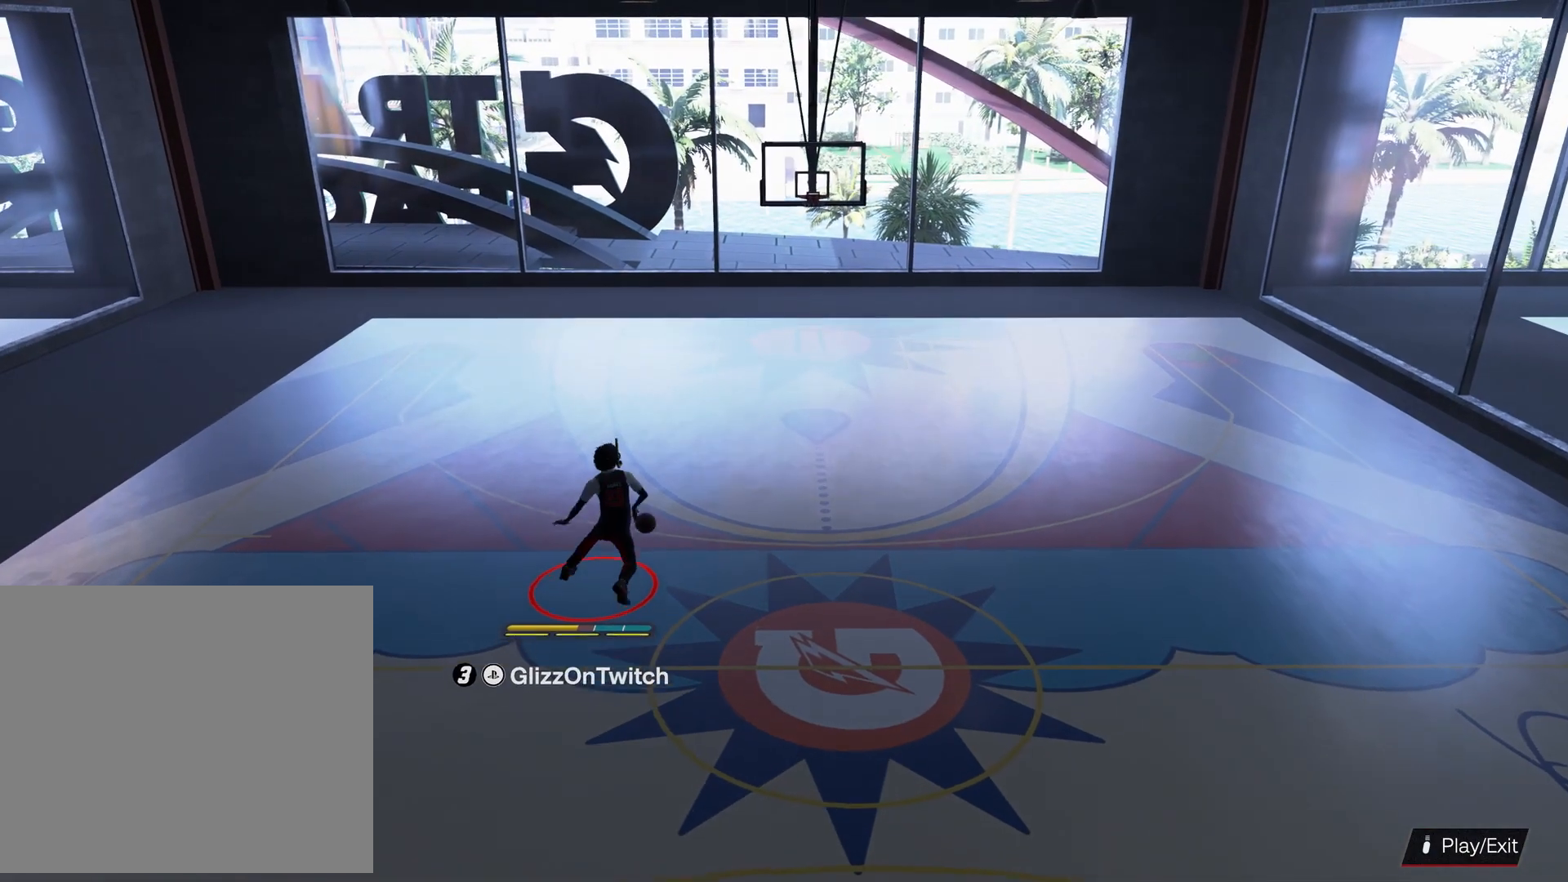
{"buttons": [], "left_stick": "down", "right_stick": "center", "events": [[166, "left_stick", "down"]]}
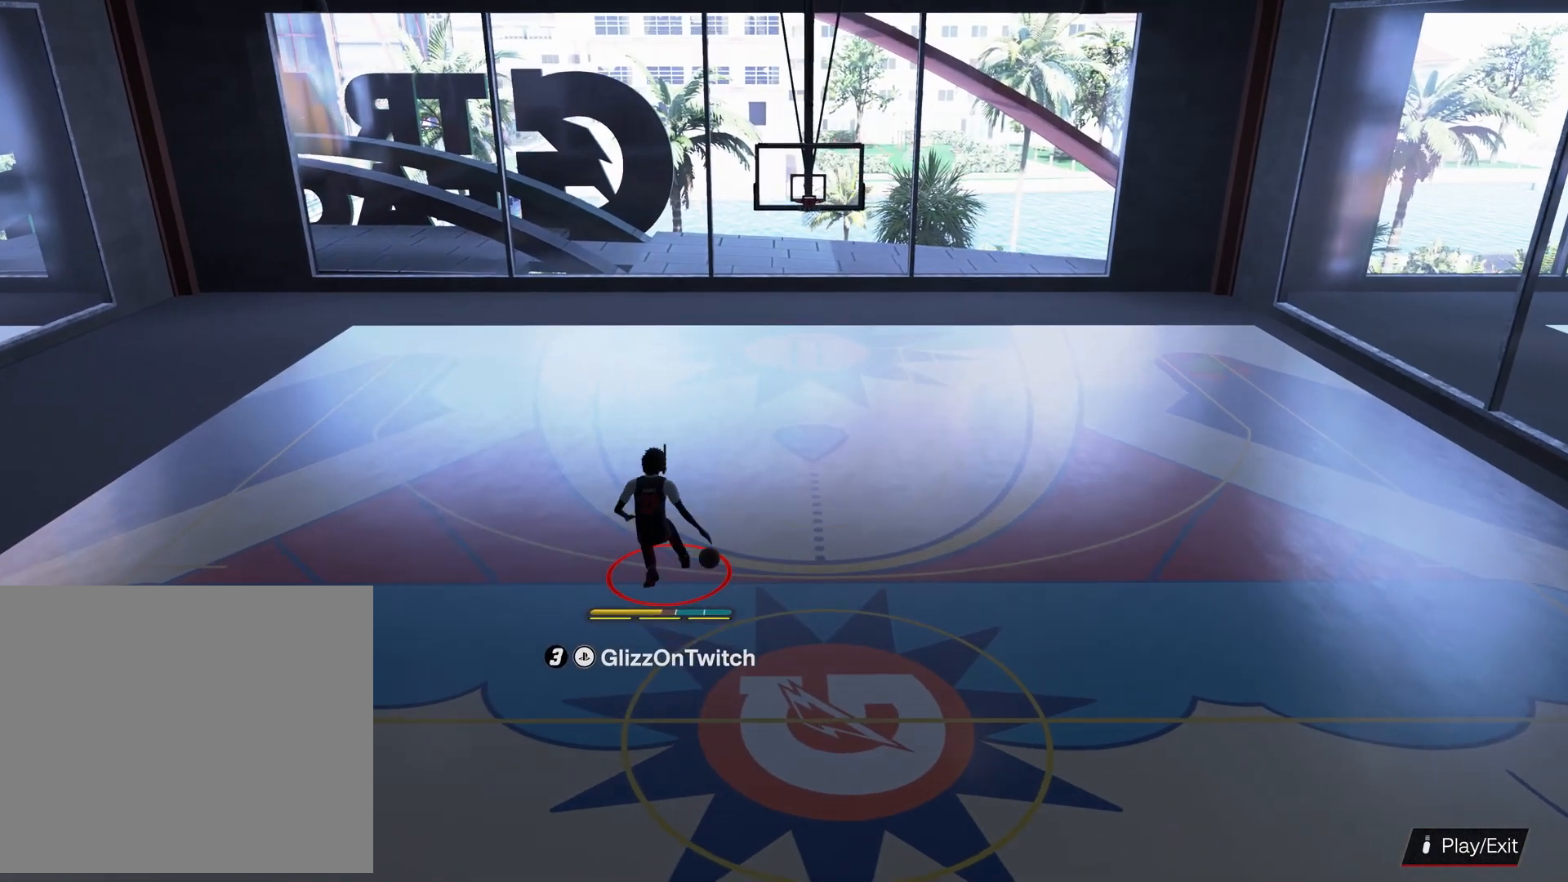
{"buttons": [], "left_stick": "center", "right_stick": "center", "events": [[333, "left_stick", "center"]]}
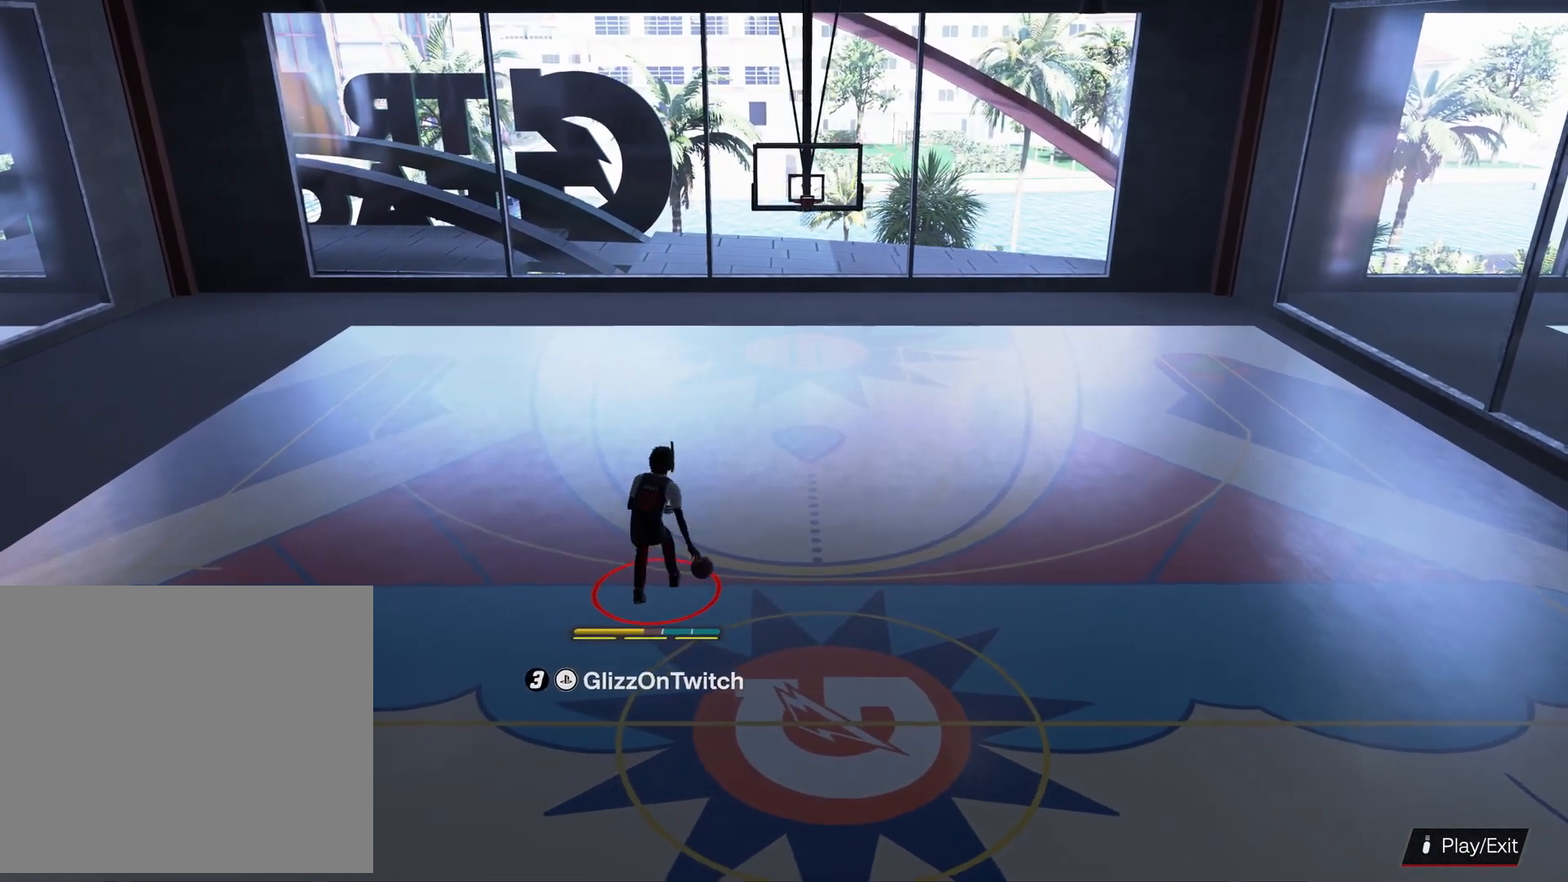
{"buttons": [], "left_stick": "center", "right_stick": "center", "events": []}
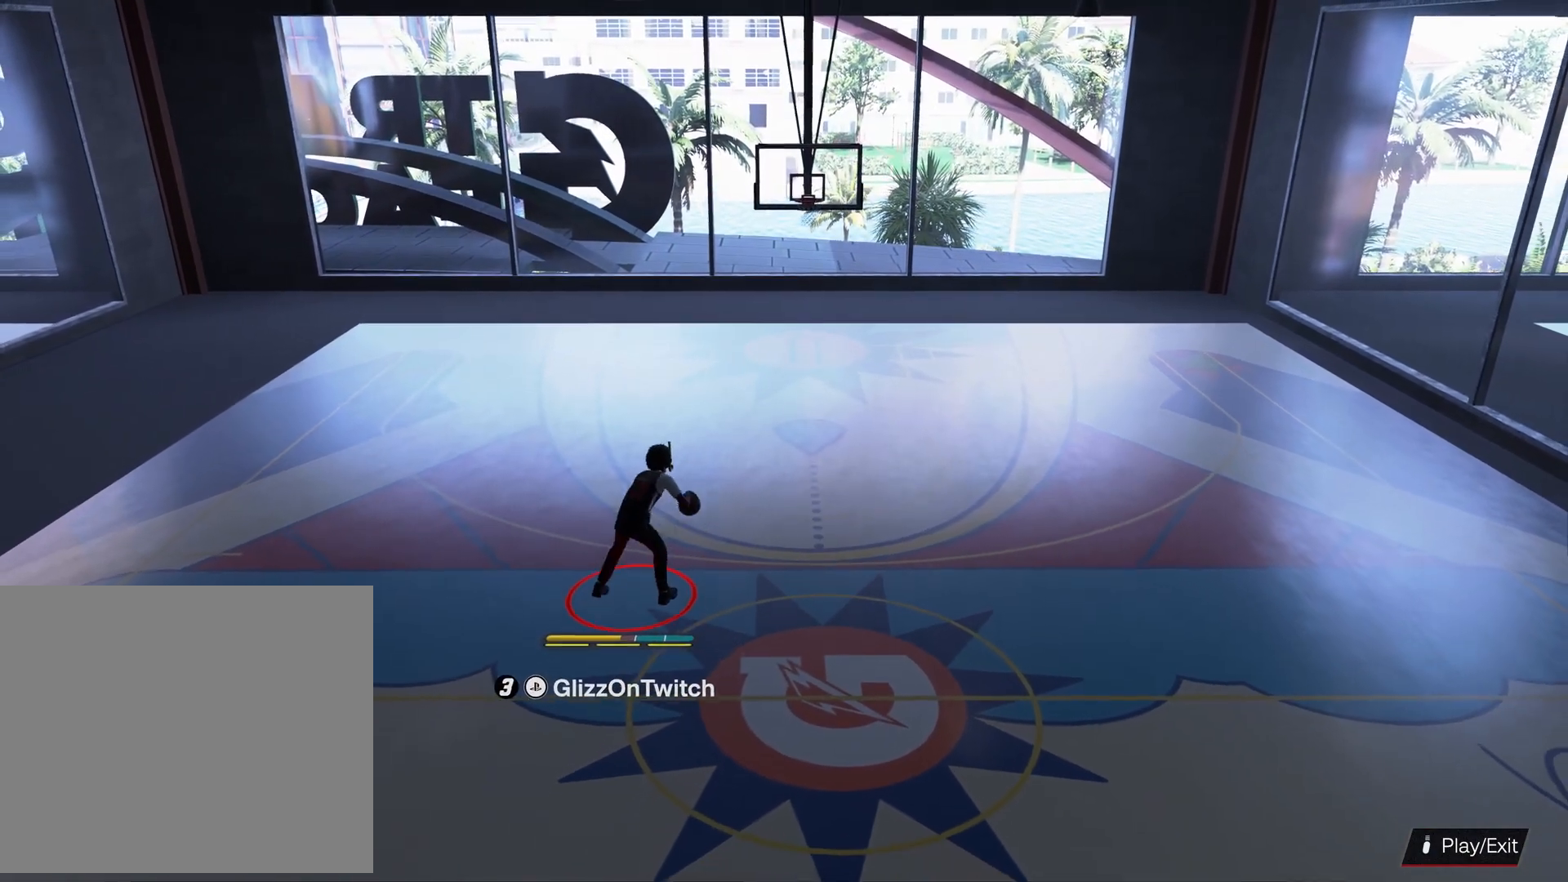
{"buttons": [], "left_stick": "center", "right_stick": "up-left", "events": [[500, "right_stick", "up-left"]]}
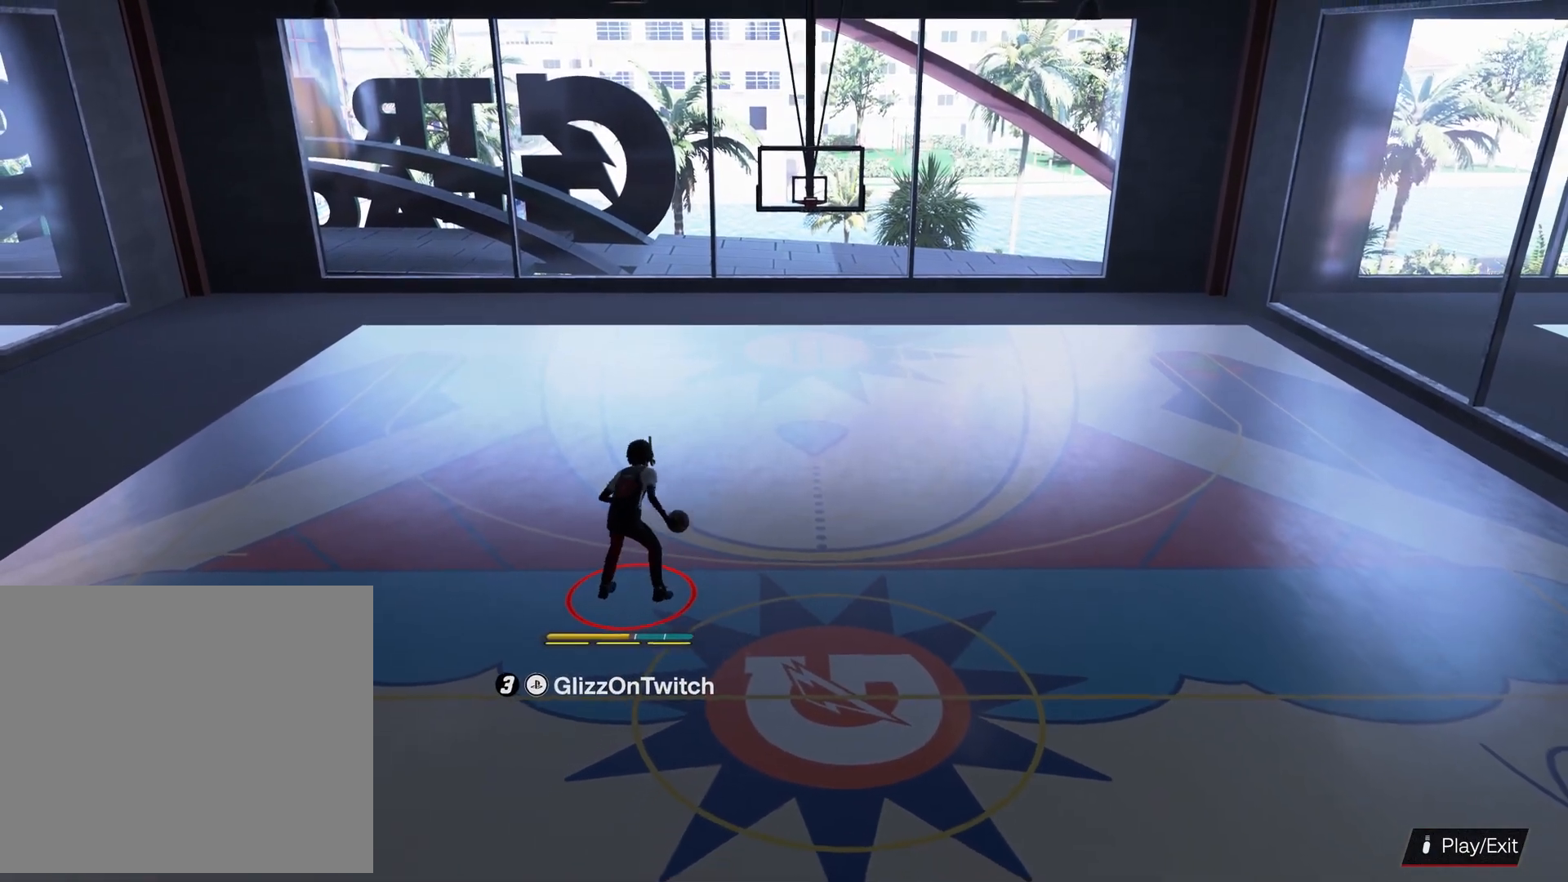
{"buttons": ["R2"], "left_stick": "center", "right_stick": "down-right", "events": [[100, "right_stick", "center"], [466, "right_stick", "down-right"], [500, "R2", "down"]]}
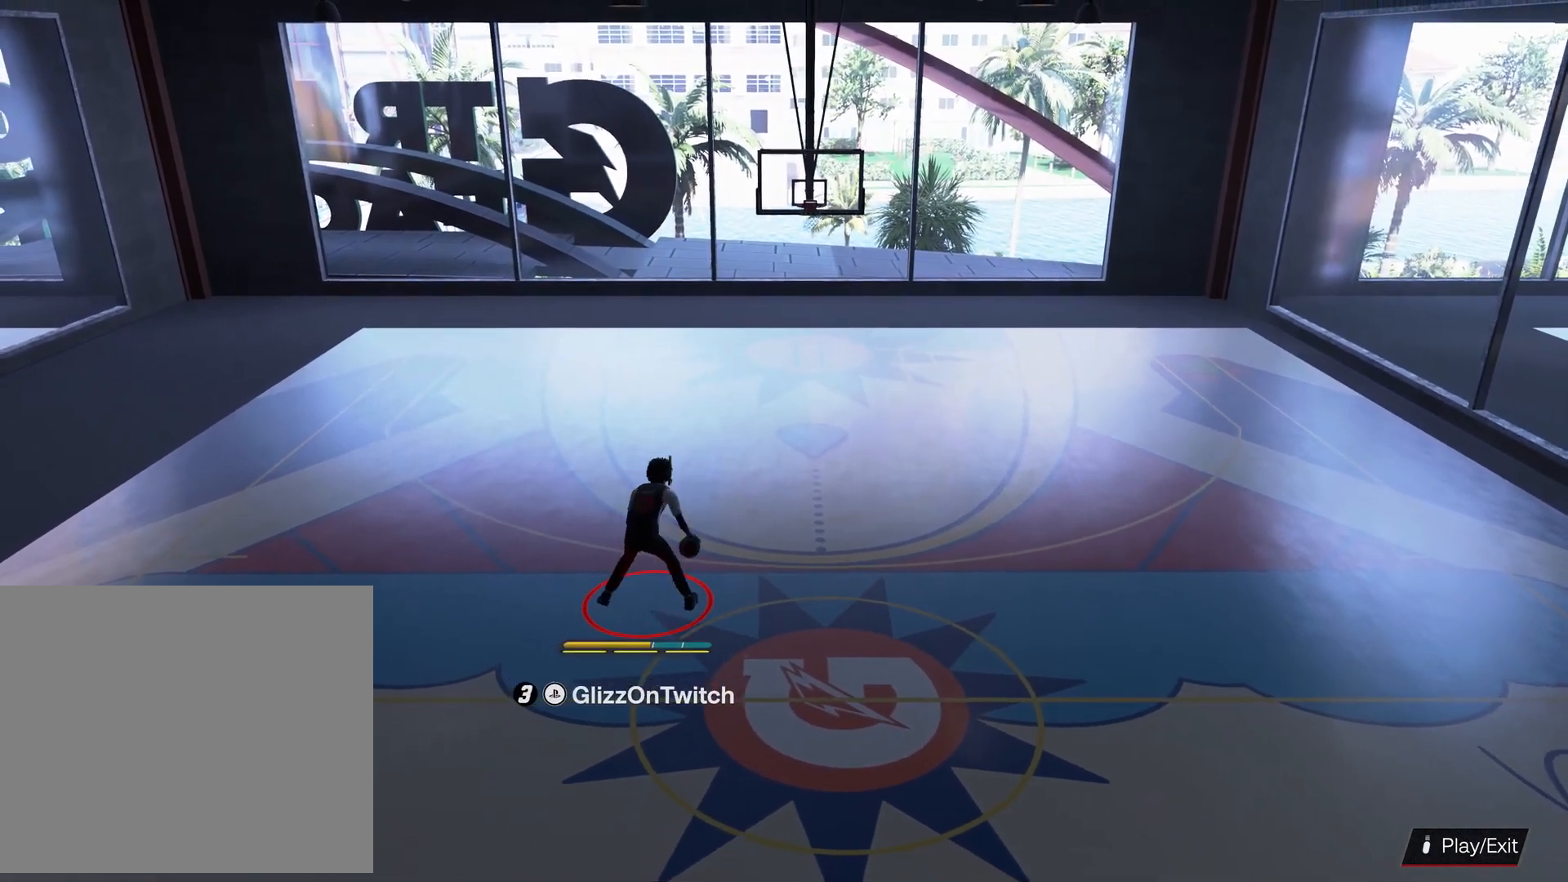
{"buttons": ["R2"], "left_stick": "center", "right_stick": "center", "events": [[66, "right_stick", "center"], [166, "left_stick", "down"], [300, "left_stick", "center"]]}
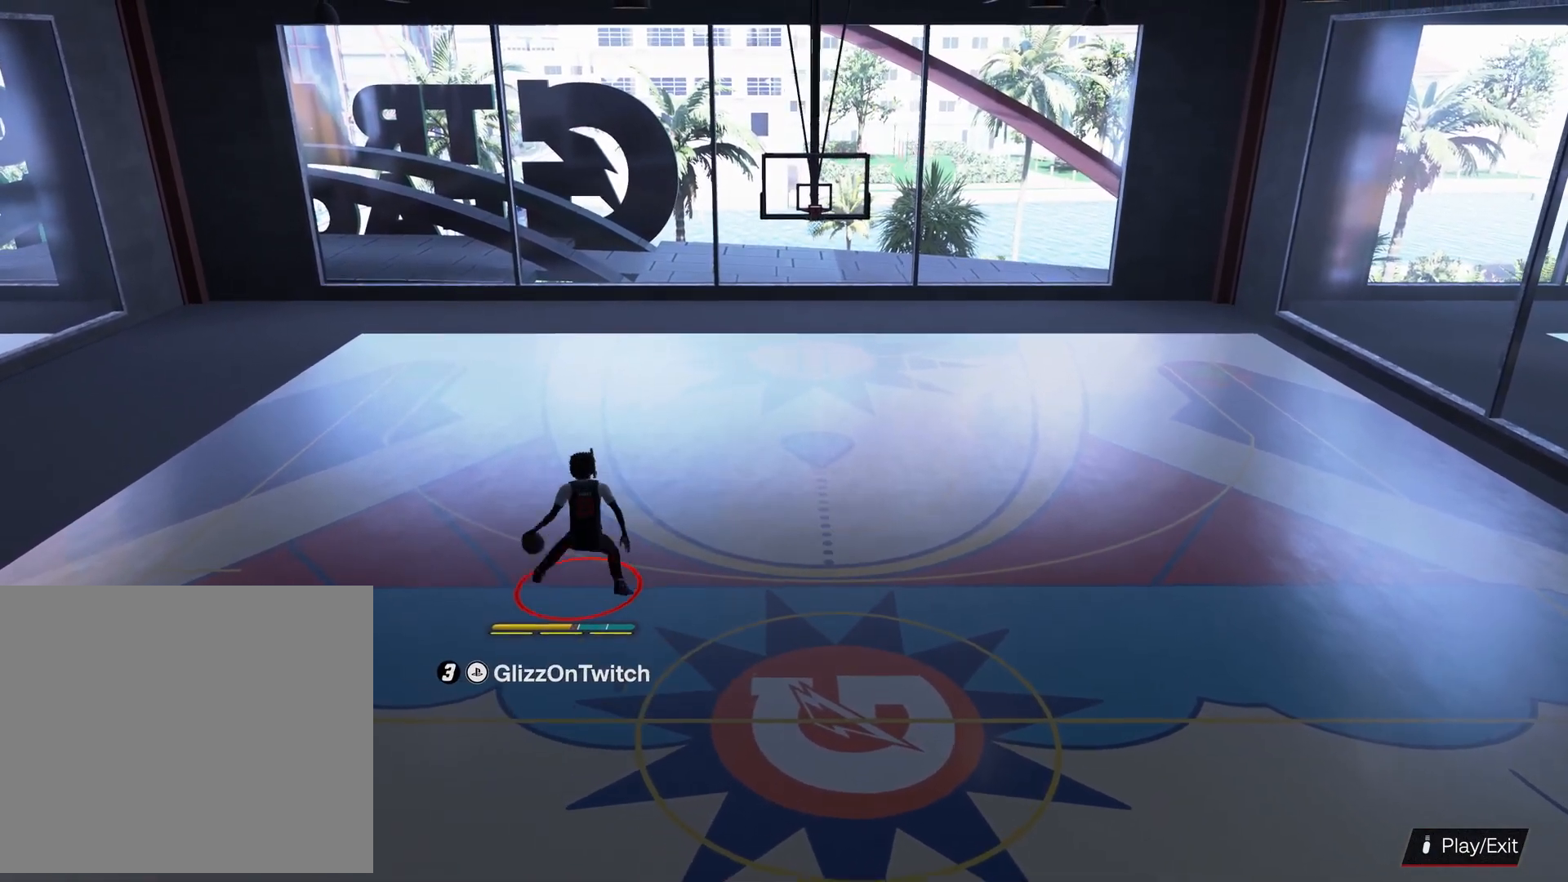
{"buttons": ["R2"], "left_stick": "center", "right_stick": "down", "events": [[133, "left_stick", "right"], [300, "left_stick", "center"], [433, "right_stick", "down"]]}